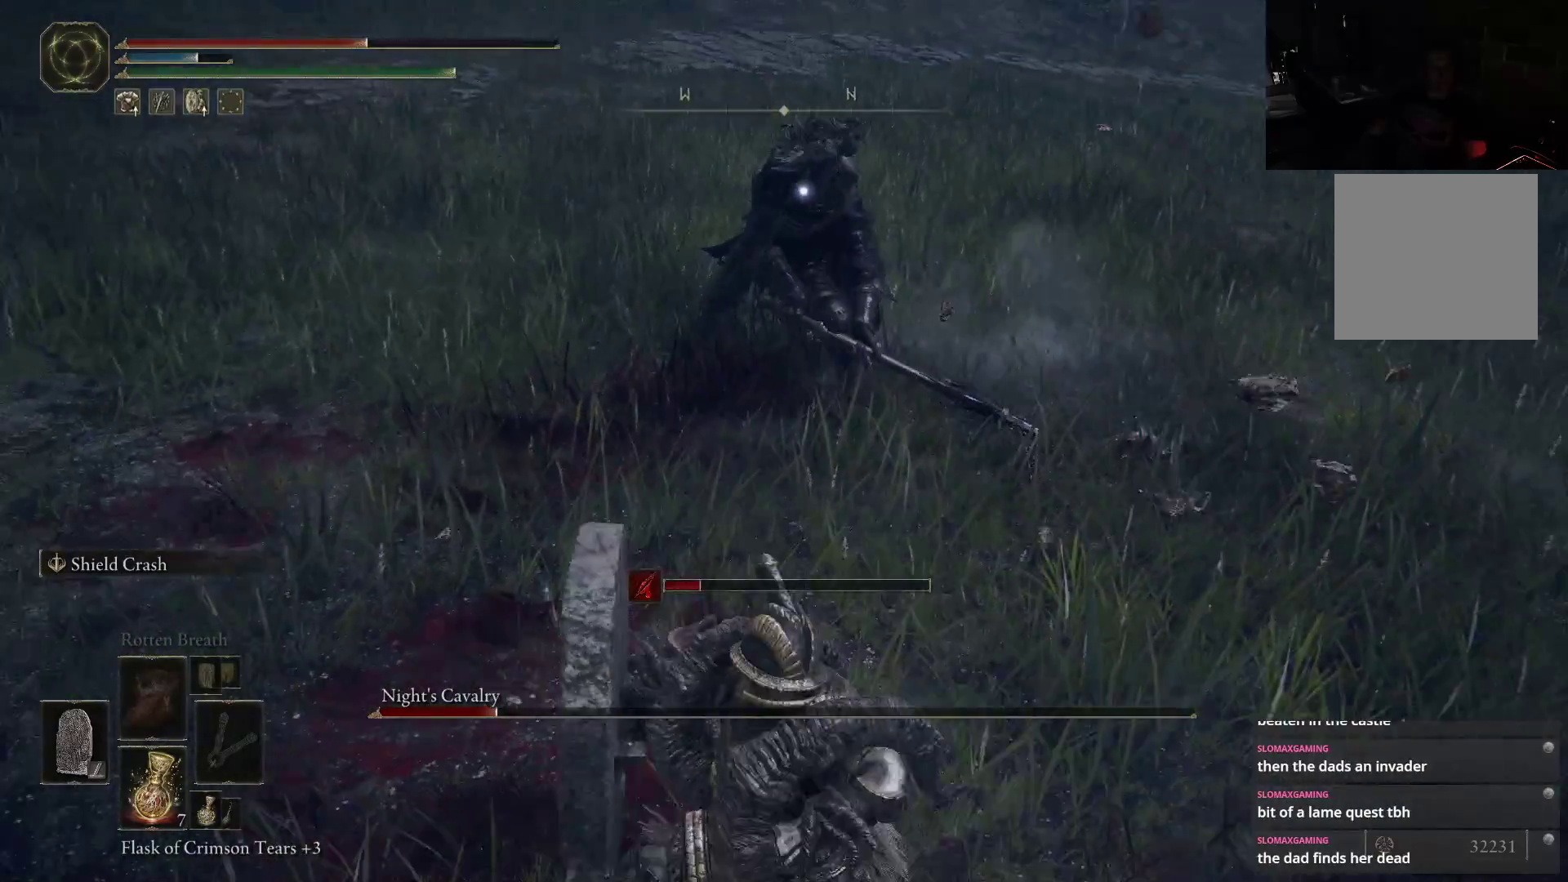
Gameplay with a controller (Xbox layout); each line is a JSON object with the inputs held at the frame after it (dt_ms = milliseconds from this image to that frame). "button_events" lists button changes between this image and that frame as [ms after this image, input, new state], when the widget could be followed in between (sticks are given only as held states). Not read: Z.
{"dt_ms": 500, "buttons": ["L2"], "left_stick": "up", "right_stick": "center", "button_events": []}
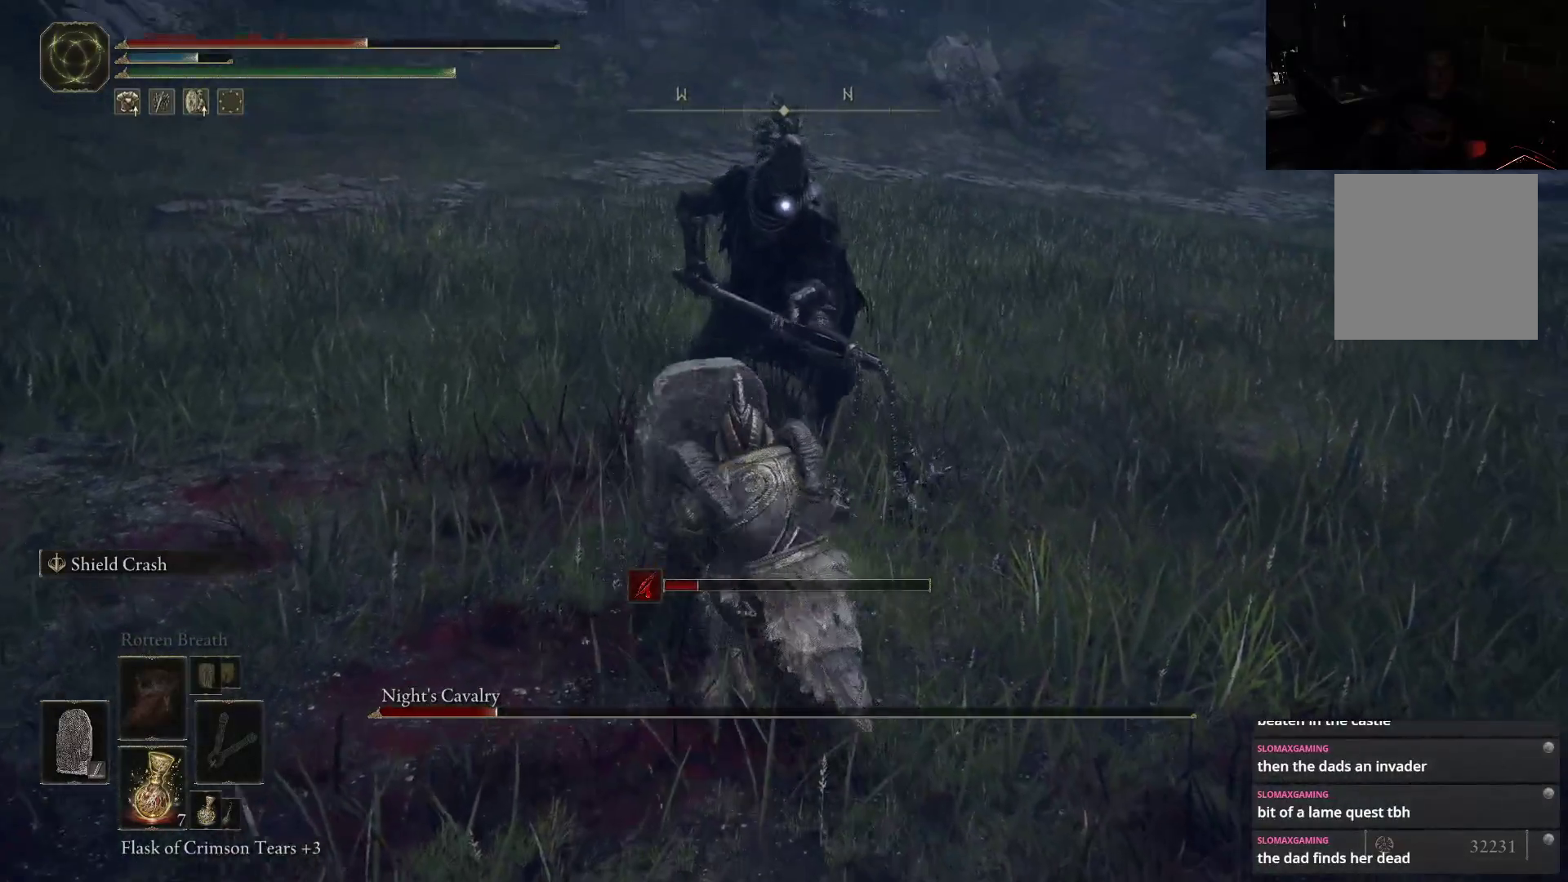
{"dt_ms": 500, "buttons": [], "left_stick": "up", "right_stick": "center", "button_events": [[33, "L2", "up"]]}
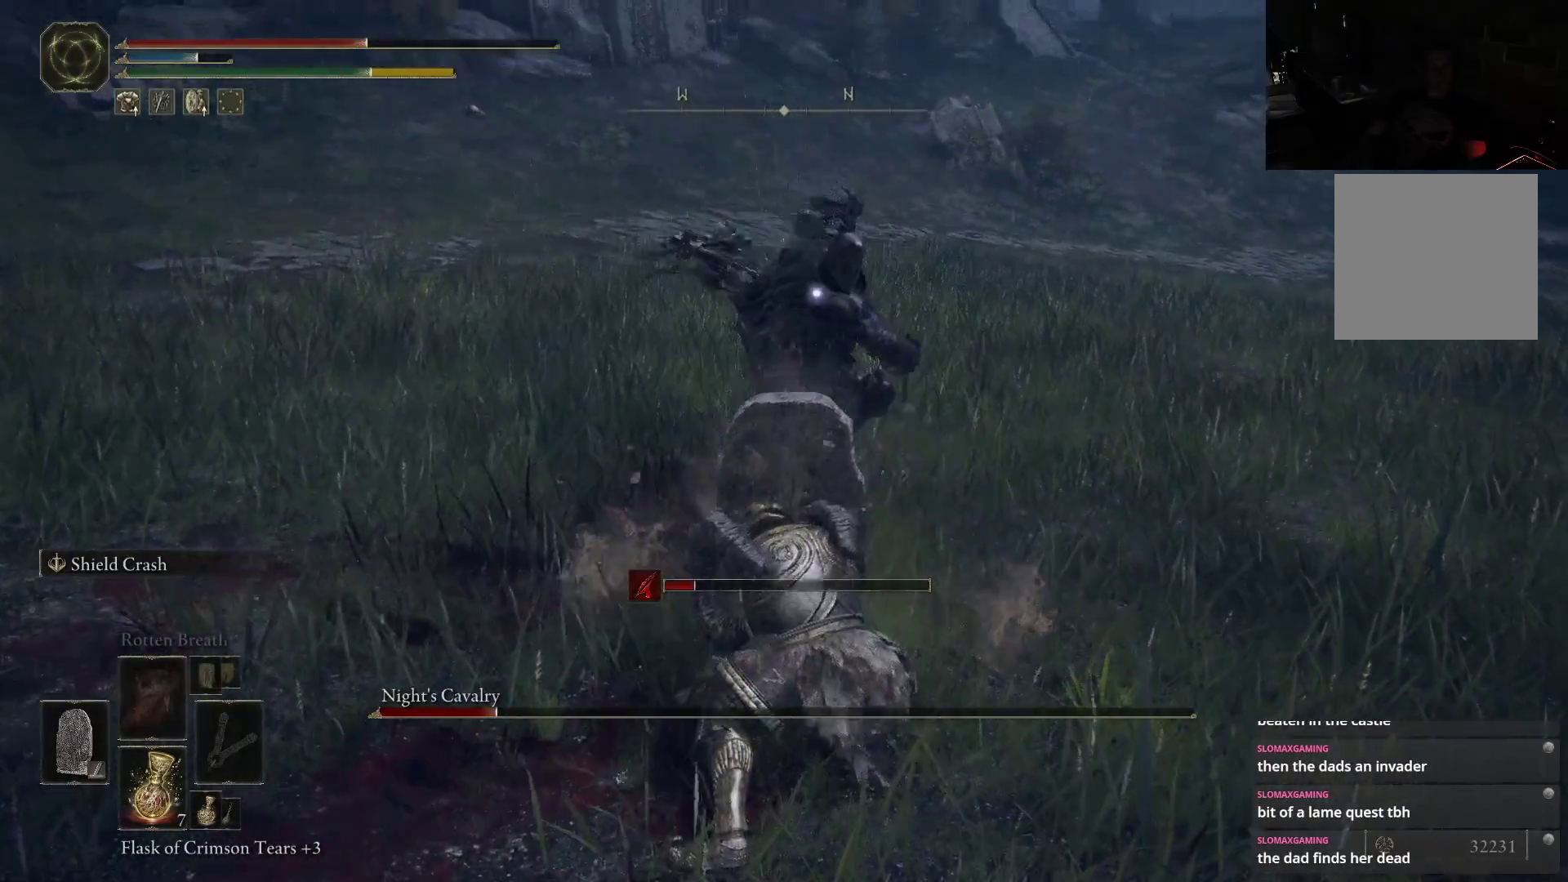
{"dt_ms": 500, "buttons": ["L2"], "left_stick": "up-left", "right_stick": "center", "button_events": [[50, "L2", "down"]]}
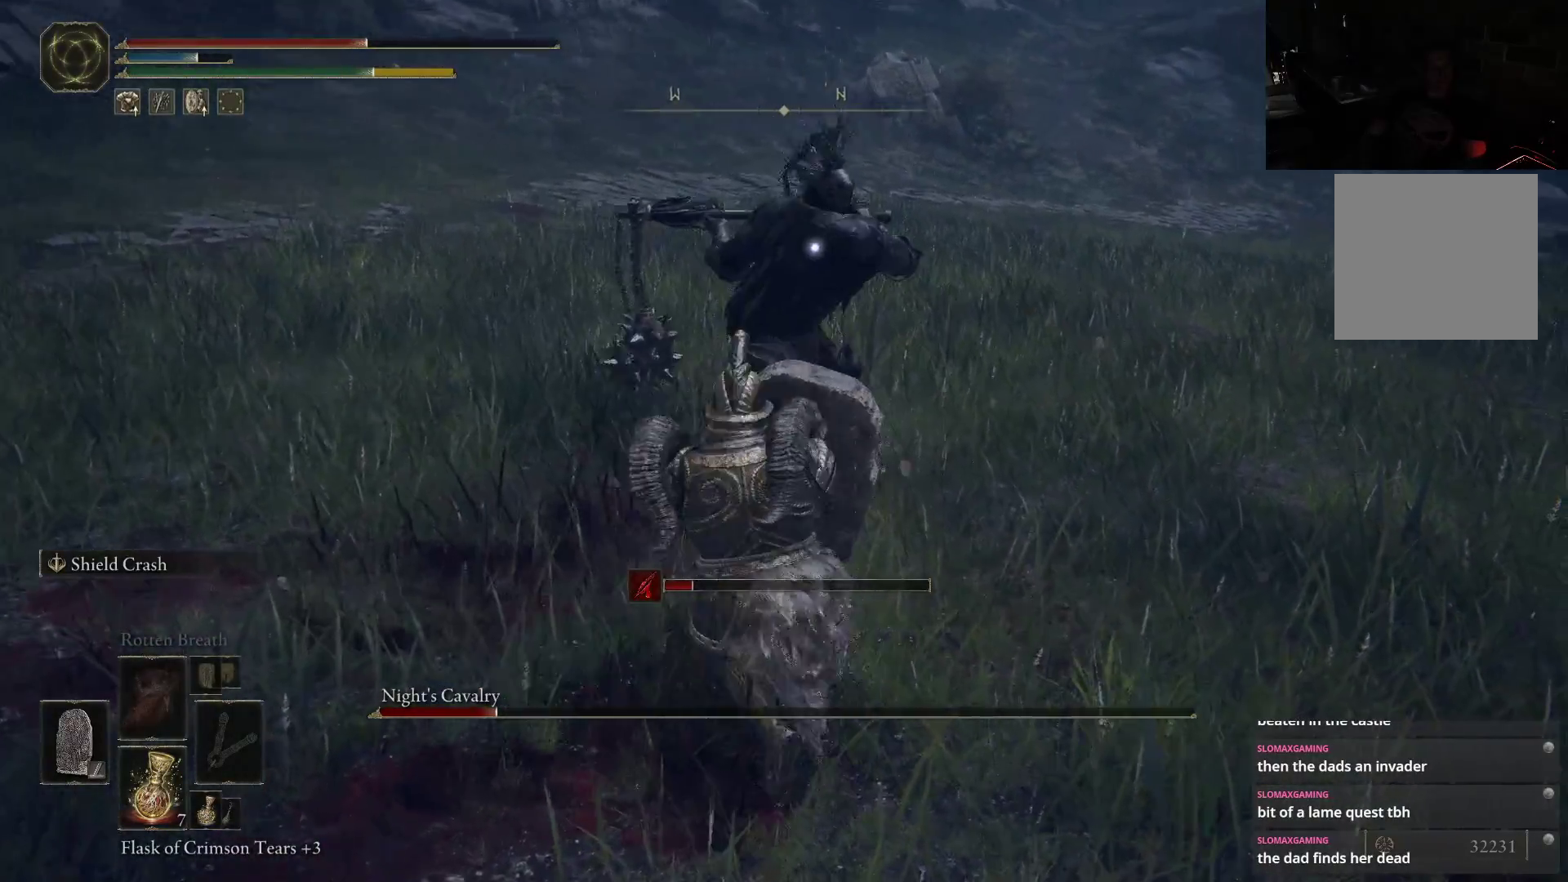
{"dt_ms": 500, "buttons": ["L2"], "left_stick": "up", "right_stick": "center", "button_events": []}
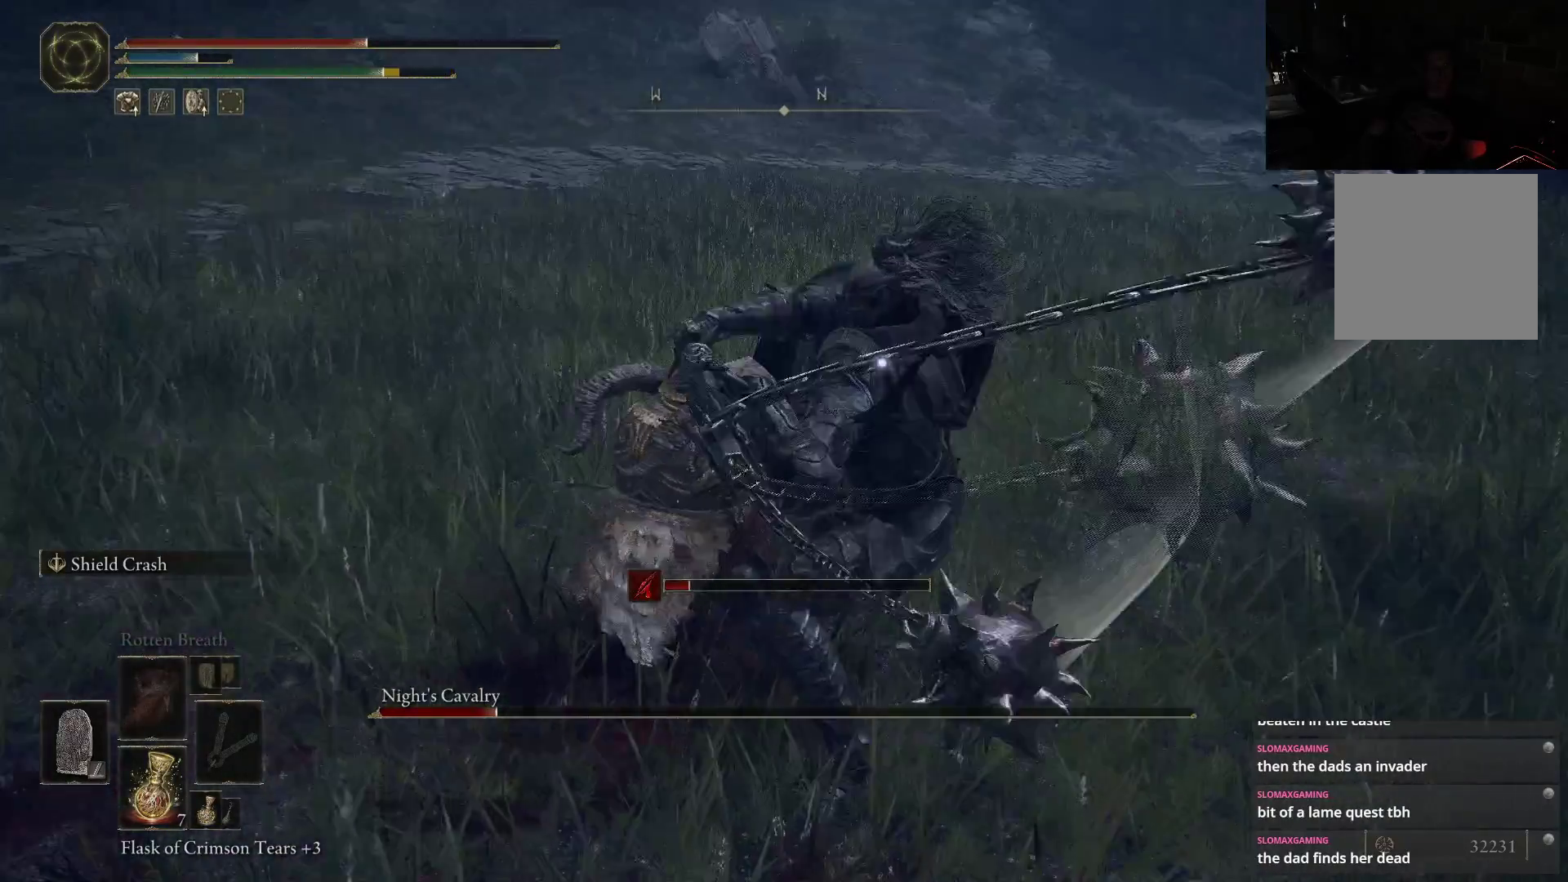
{"dt_ms": 500, "buttons": ["L2", "R2"], "left_stick": "up-right", "right_stick": "center", "button_events": [[317, "R2", "down"]]}
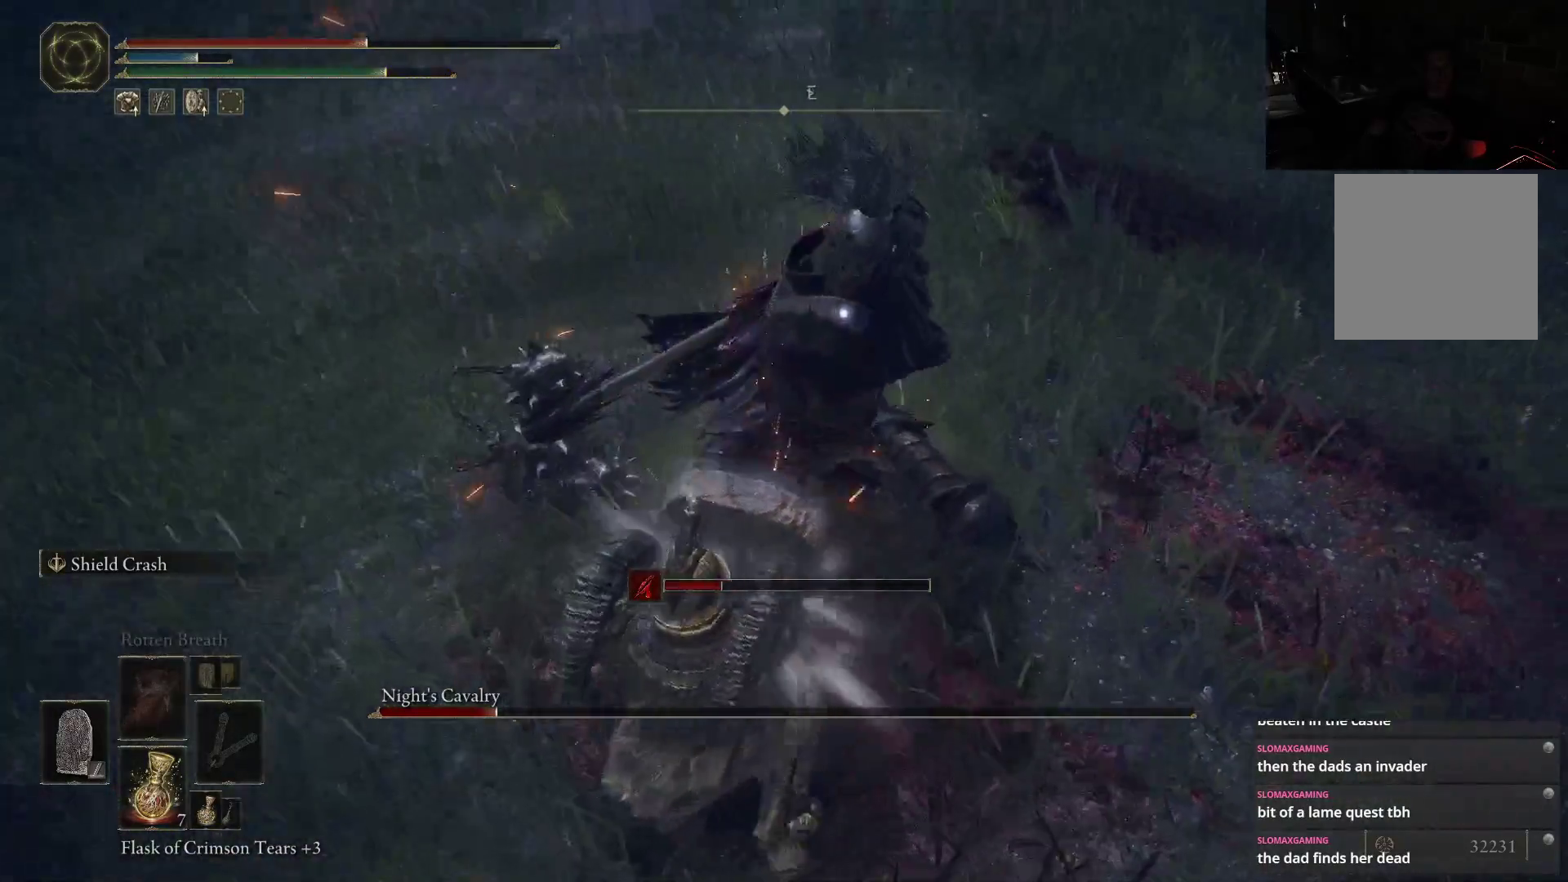
{"dt_ms": 500, "buttons": [], "left_stick": "up-right", "right_stick": "center", "button_events": [[67, "R2", "up"], [433, "L2", "up"]]}
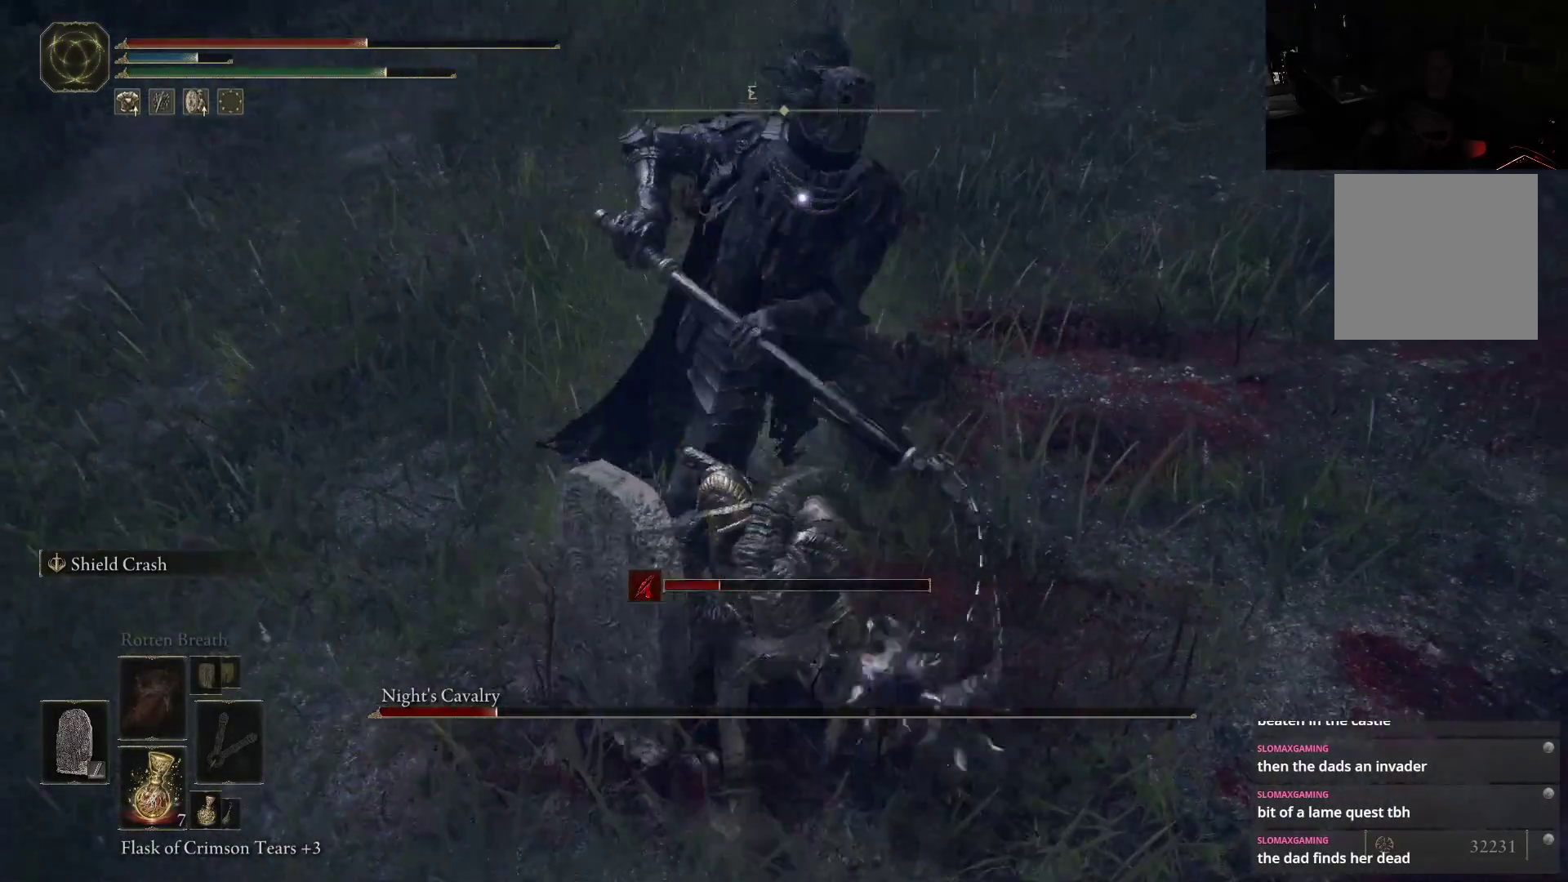
{"dt_ms": 500, "buttons": [], "left_stick": "center", "right_stick": "center", "button_events": []}
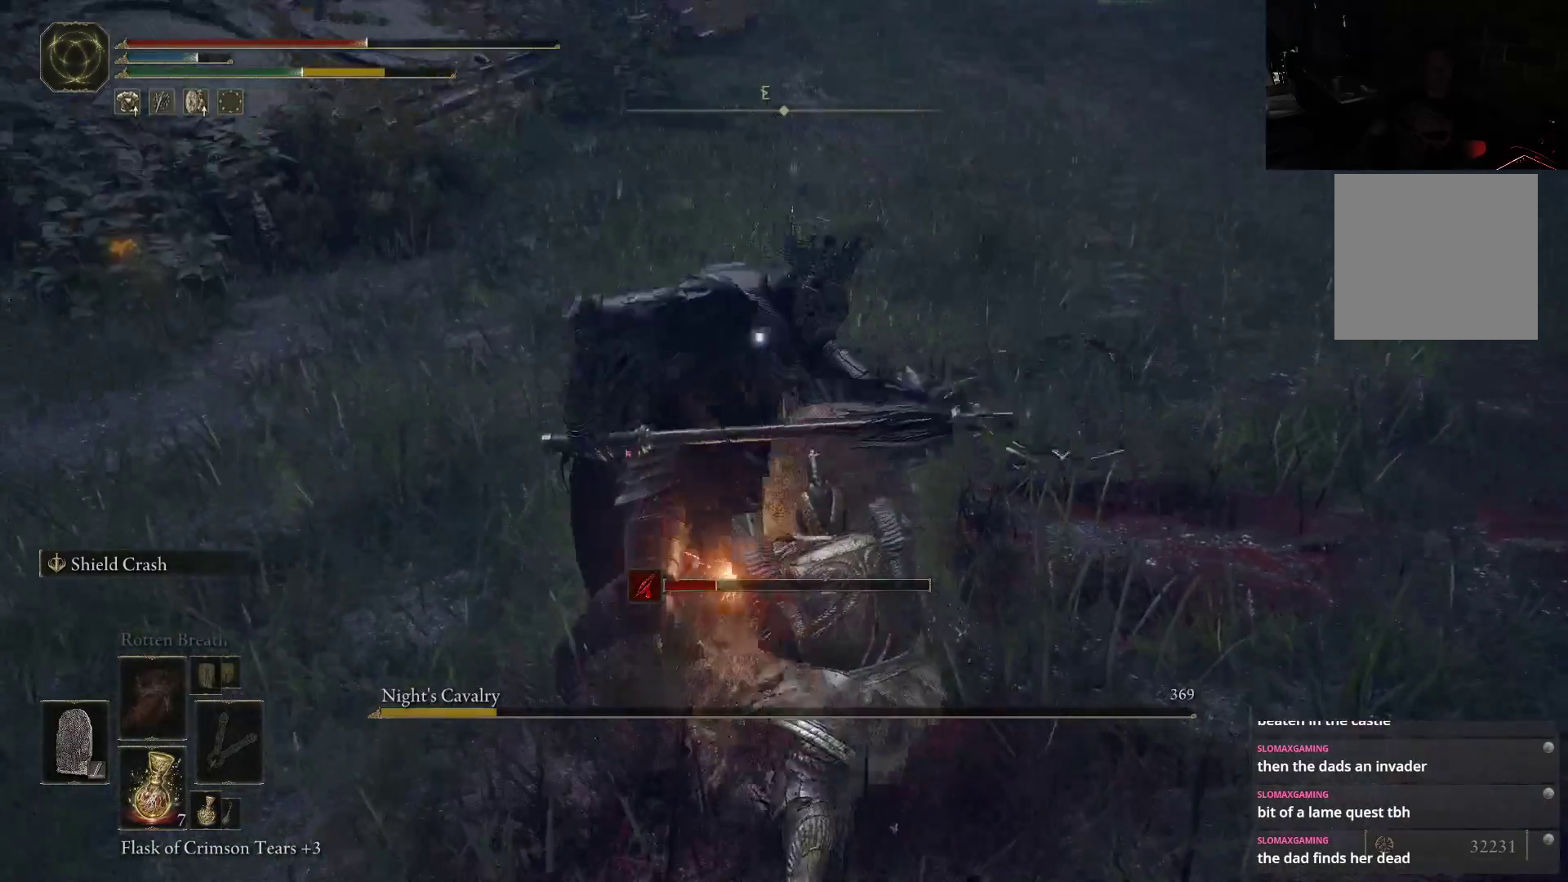
{"dt_ms": 500, "buttons": [], "left_stick": "center", "right_stick": "center", "button_events": []}
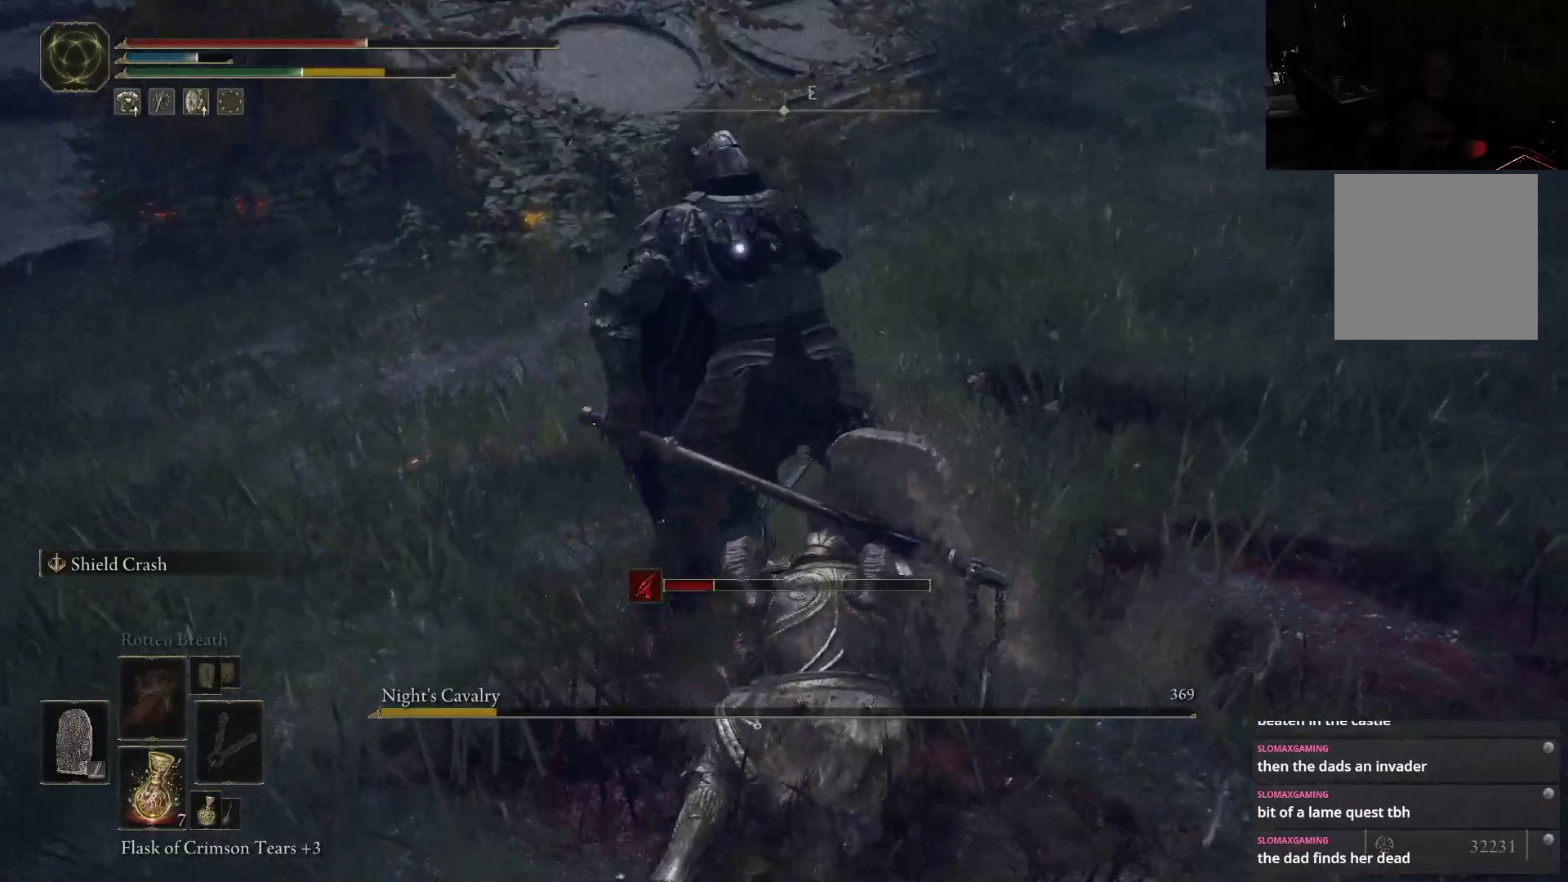
{"dt_ms": 500, "buttons": [], "left_stick": "center", "right_stick": "right", "button_events": []}
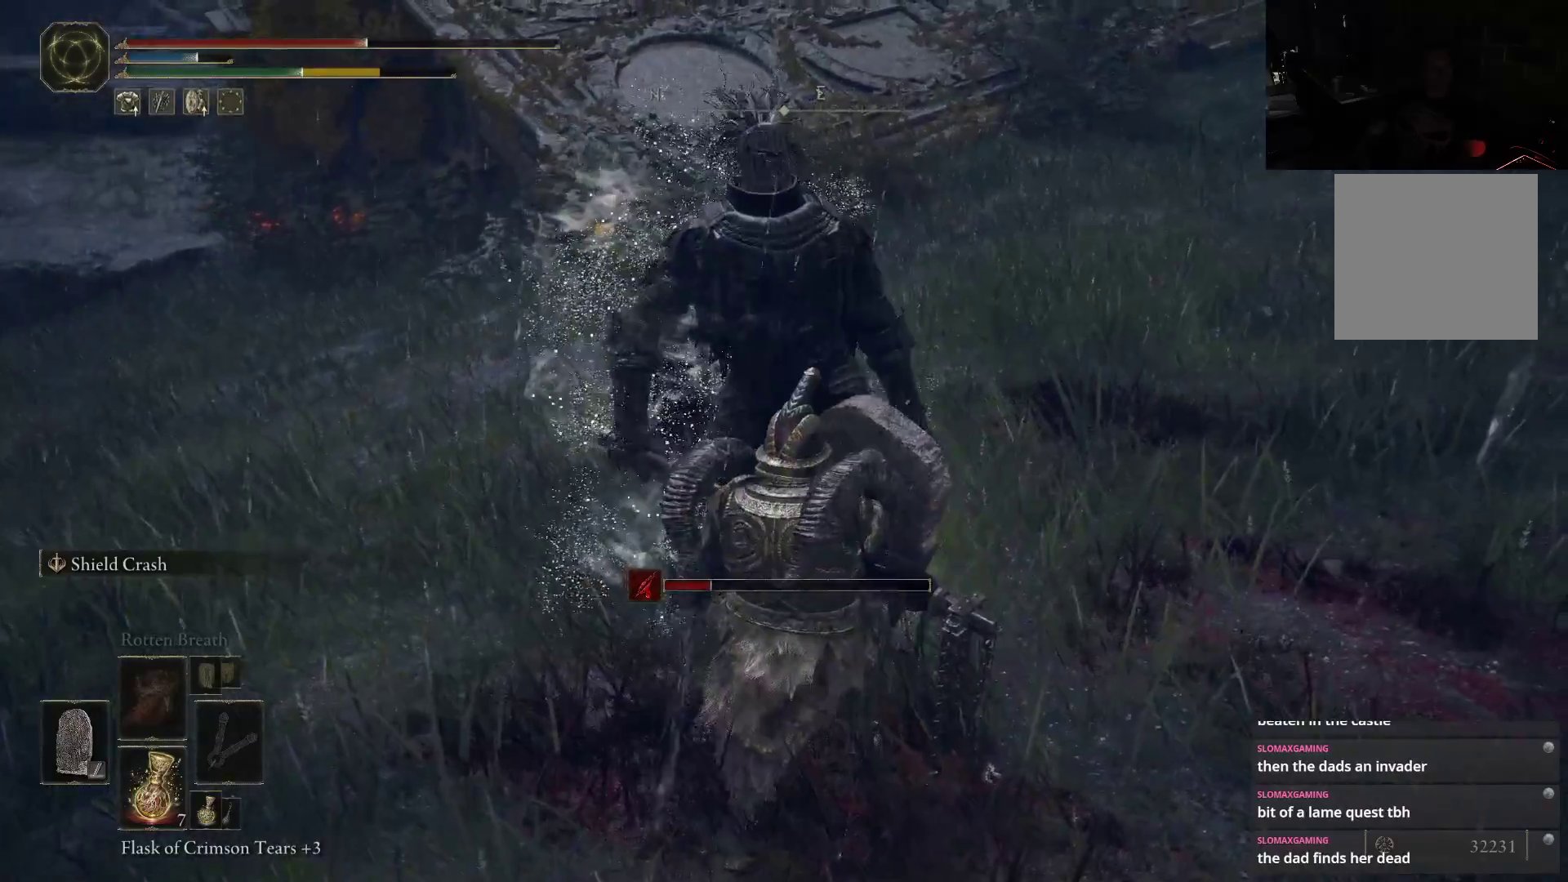
{"dt_ms": 1000, "buttons": [], "left_stick": "center", "right_stick": "down-right", "button_events": []}
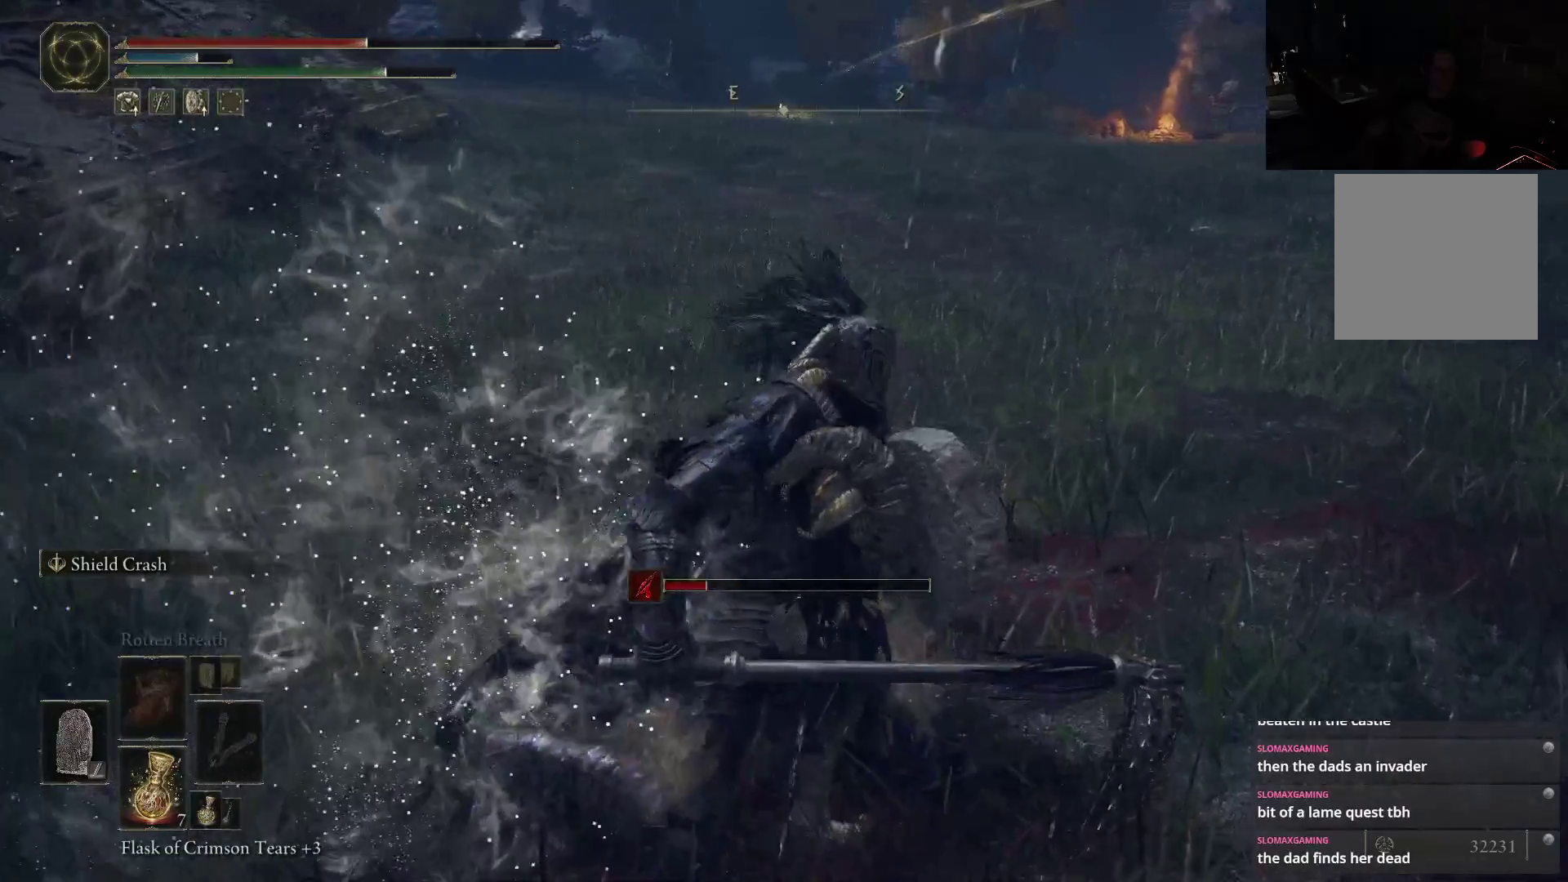
{"dt_ms": 500, "buttons": [], "left_stick": "down-right", "right_stick": "center", "button_events": []}
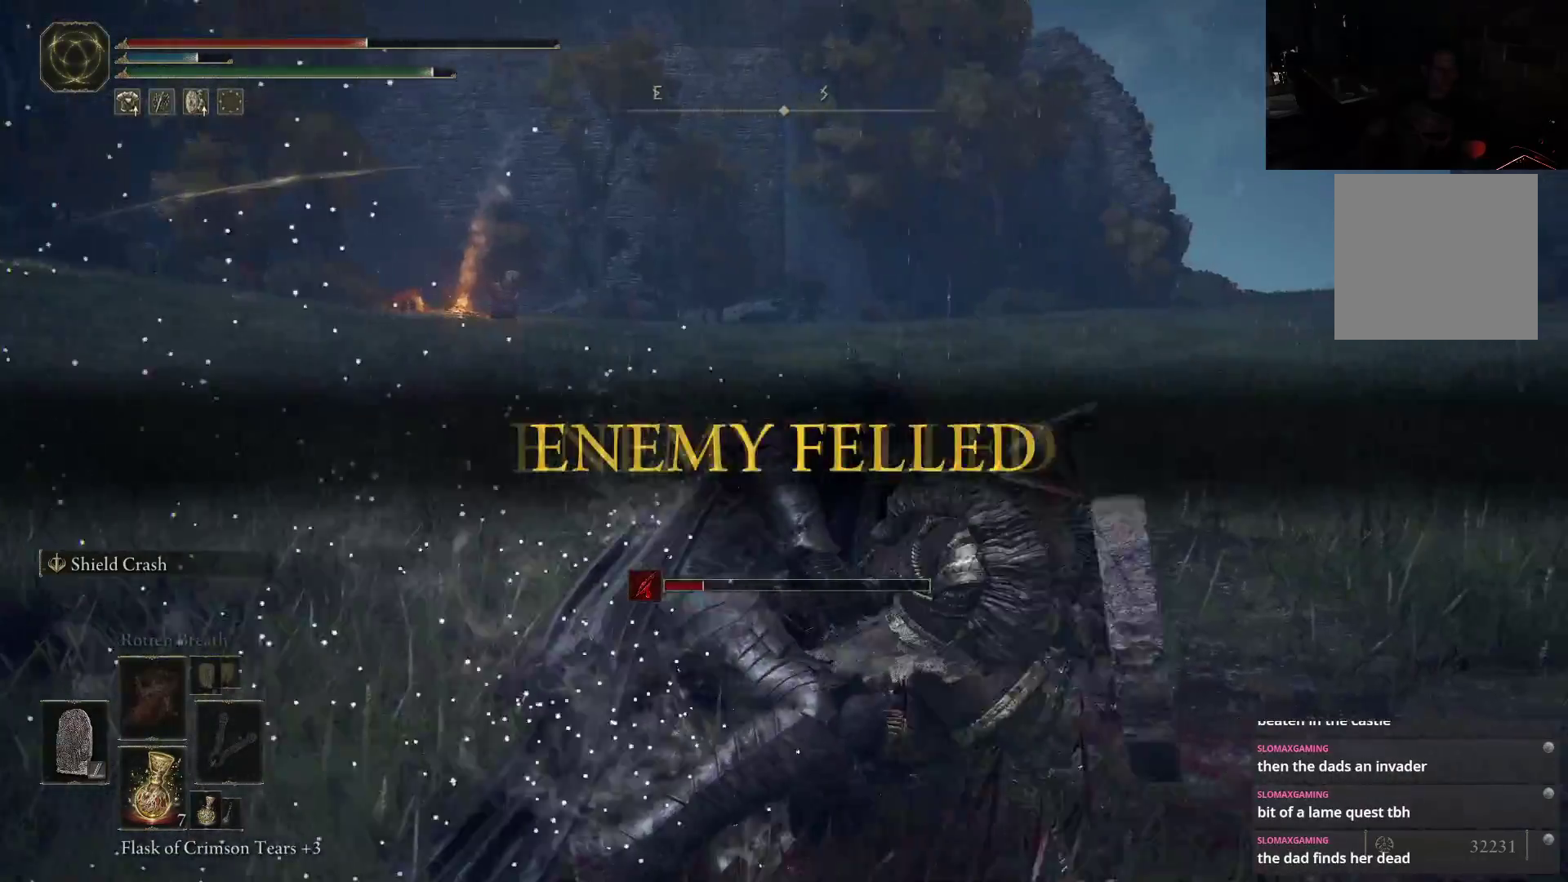
{"dt_ms": 500, "buttons": [], "left_stick": "down-right", "right_stick": "center", "button_events": []}
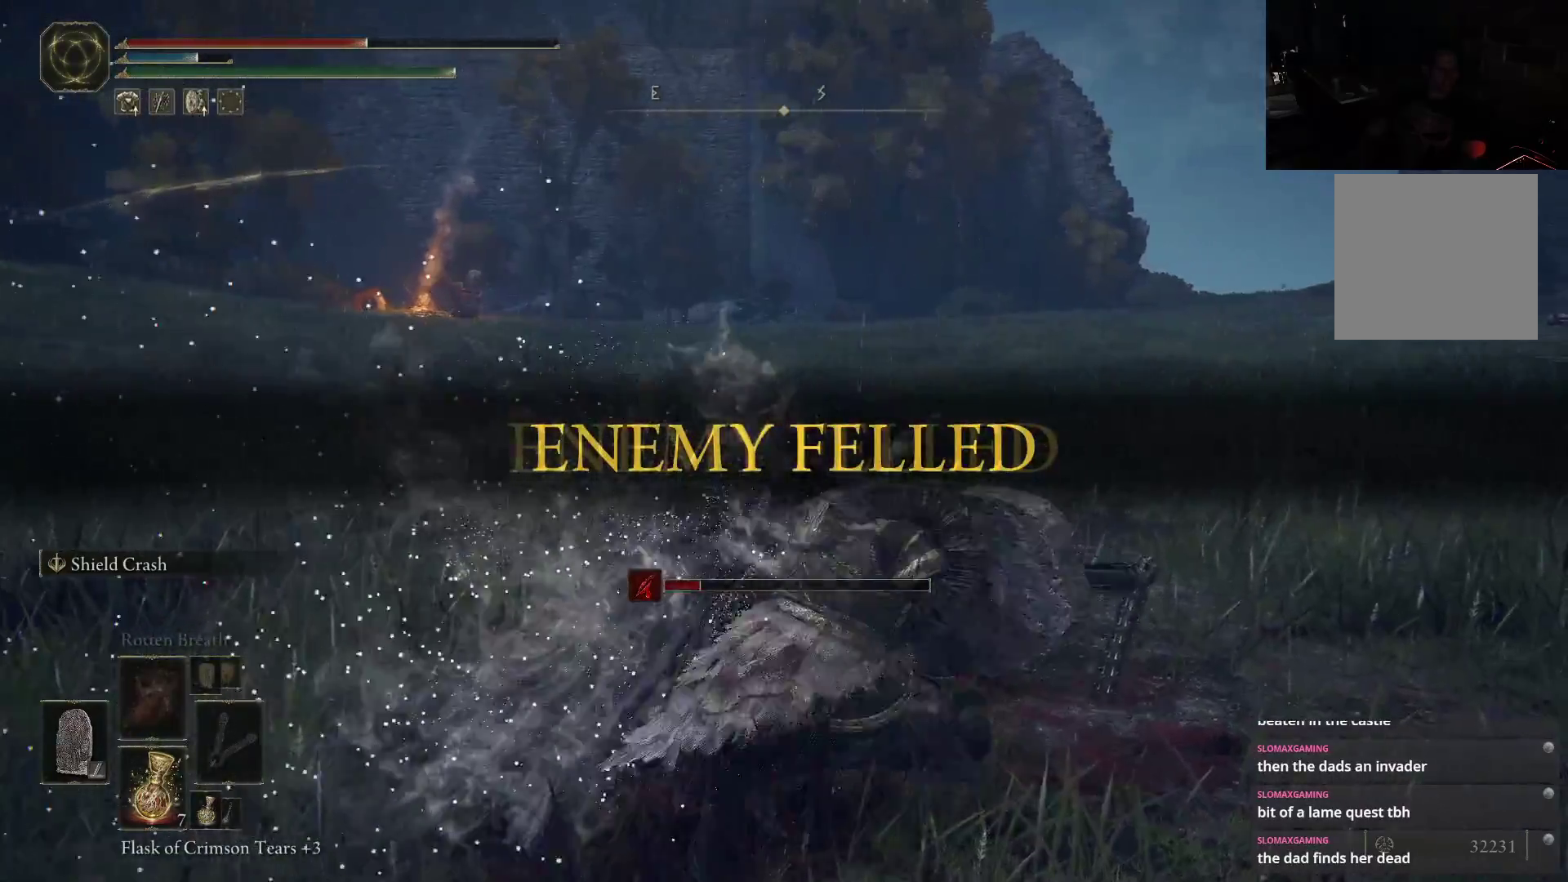
{"dt_ms": 500, "buttons": [], "left_stick": "down-right", "right_stick": "center", "button_events": []}
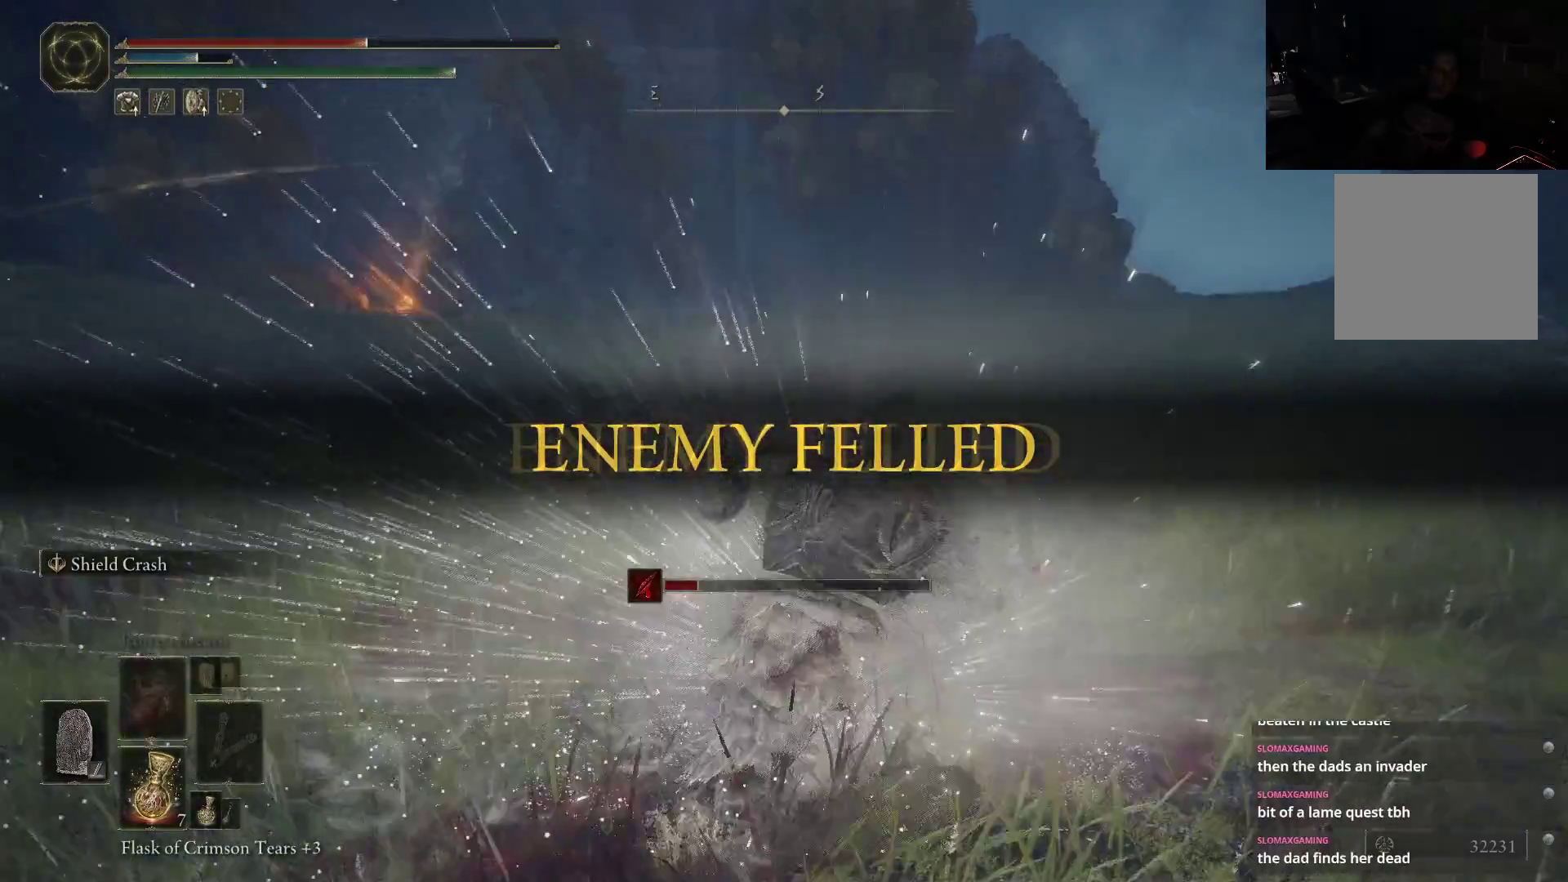
{"dt_ms": 500, "buttons": [], "left_stick": "down-right", "right_stick": "center", "button_events": []}
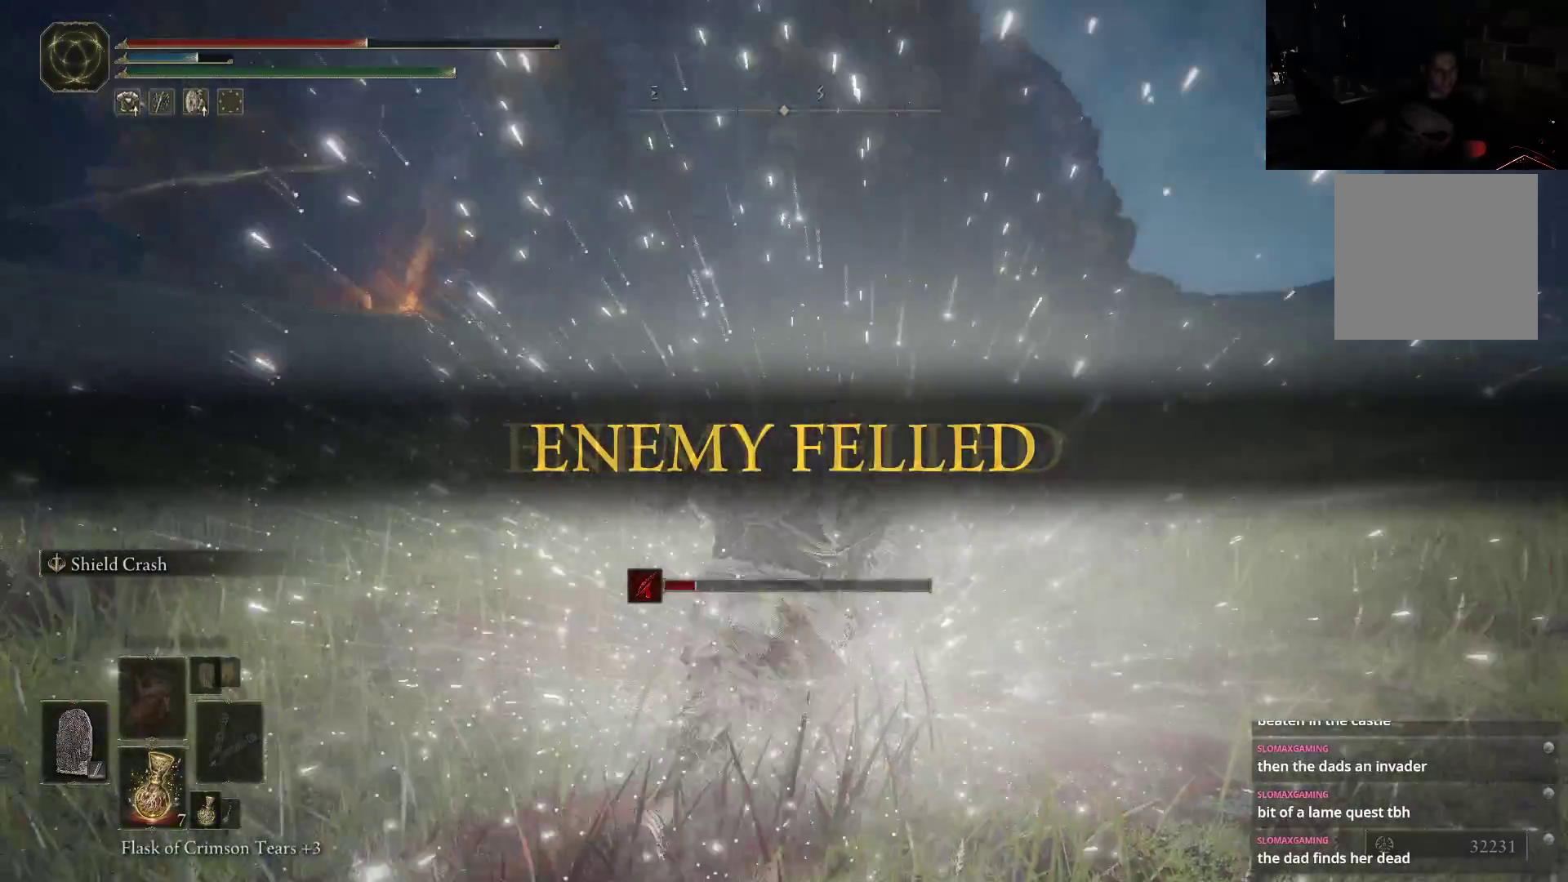
{"dt_ms": 500, "buttons": [], "left_stick": "down", "right_stick": "center", "button_events": []}
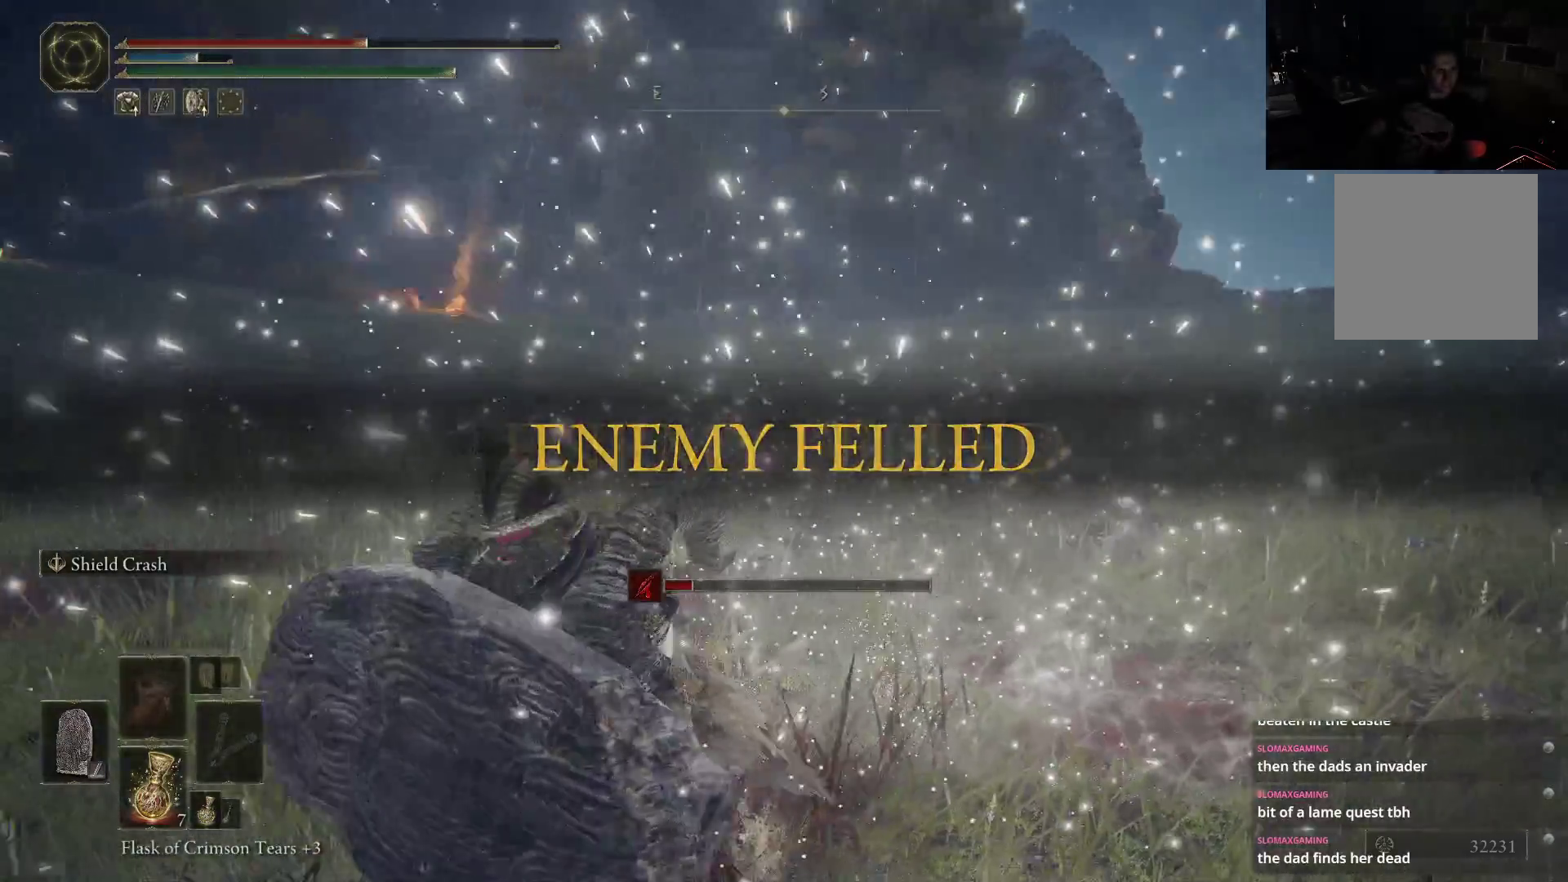
{"dt_ms": 500, "buttons": [], "left_stick": "up", "right_stick": "center", "button_events": []}
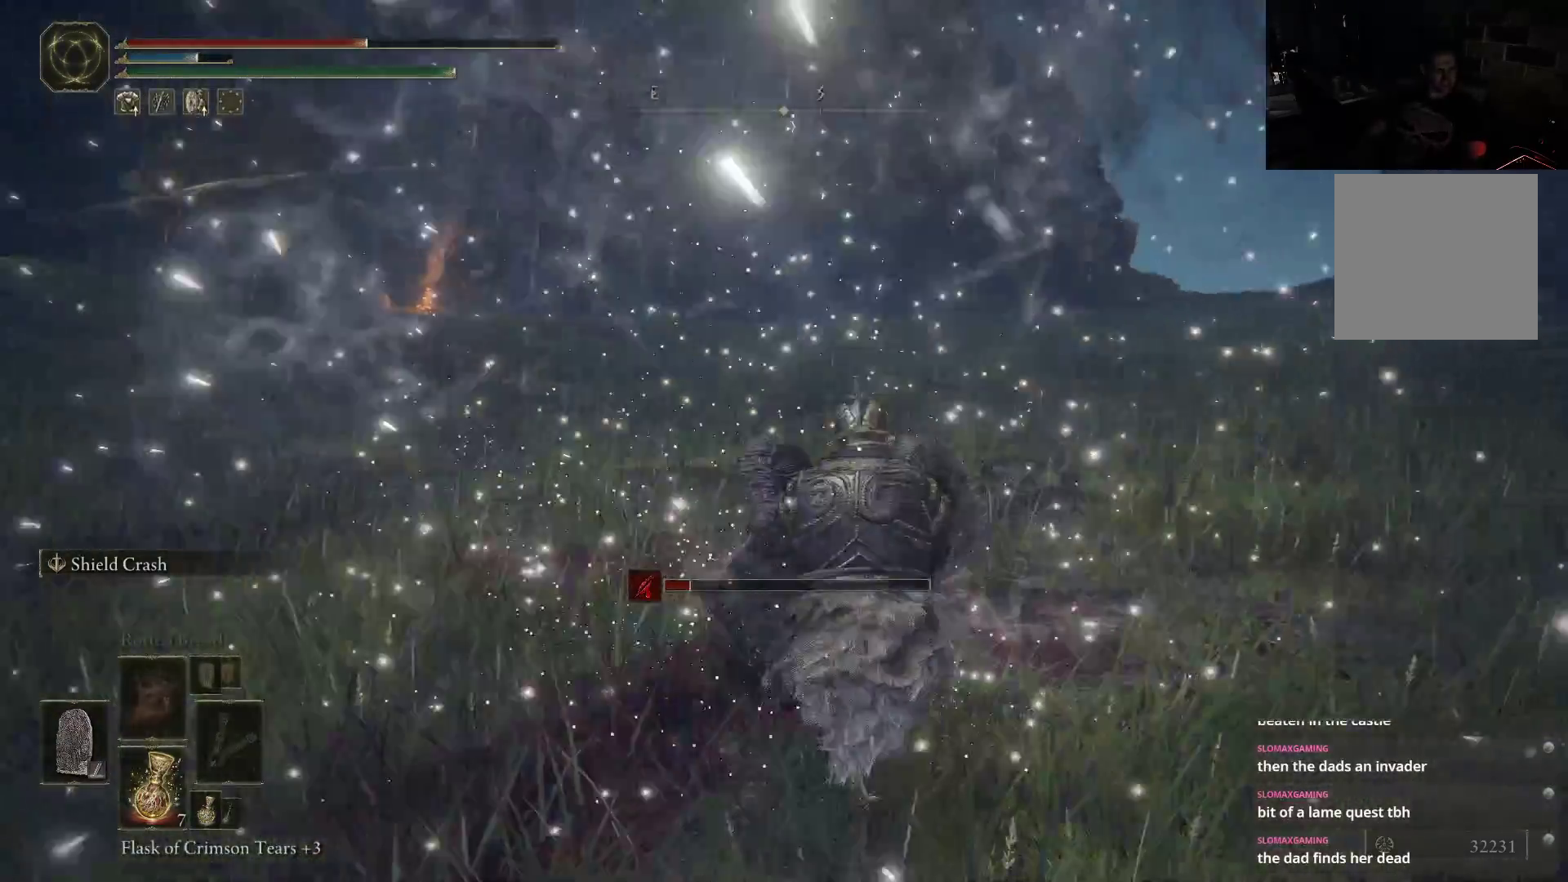
{"dt_ms": 500, "buttons": [], "left_stick": "up", "right_stick": "center", "button_events": []}
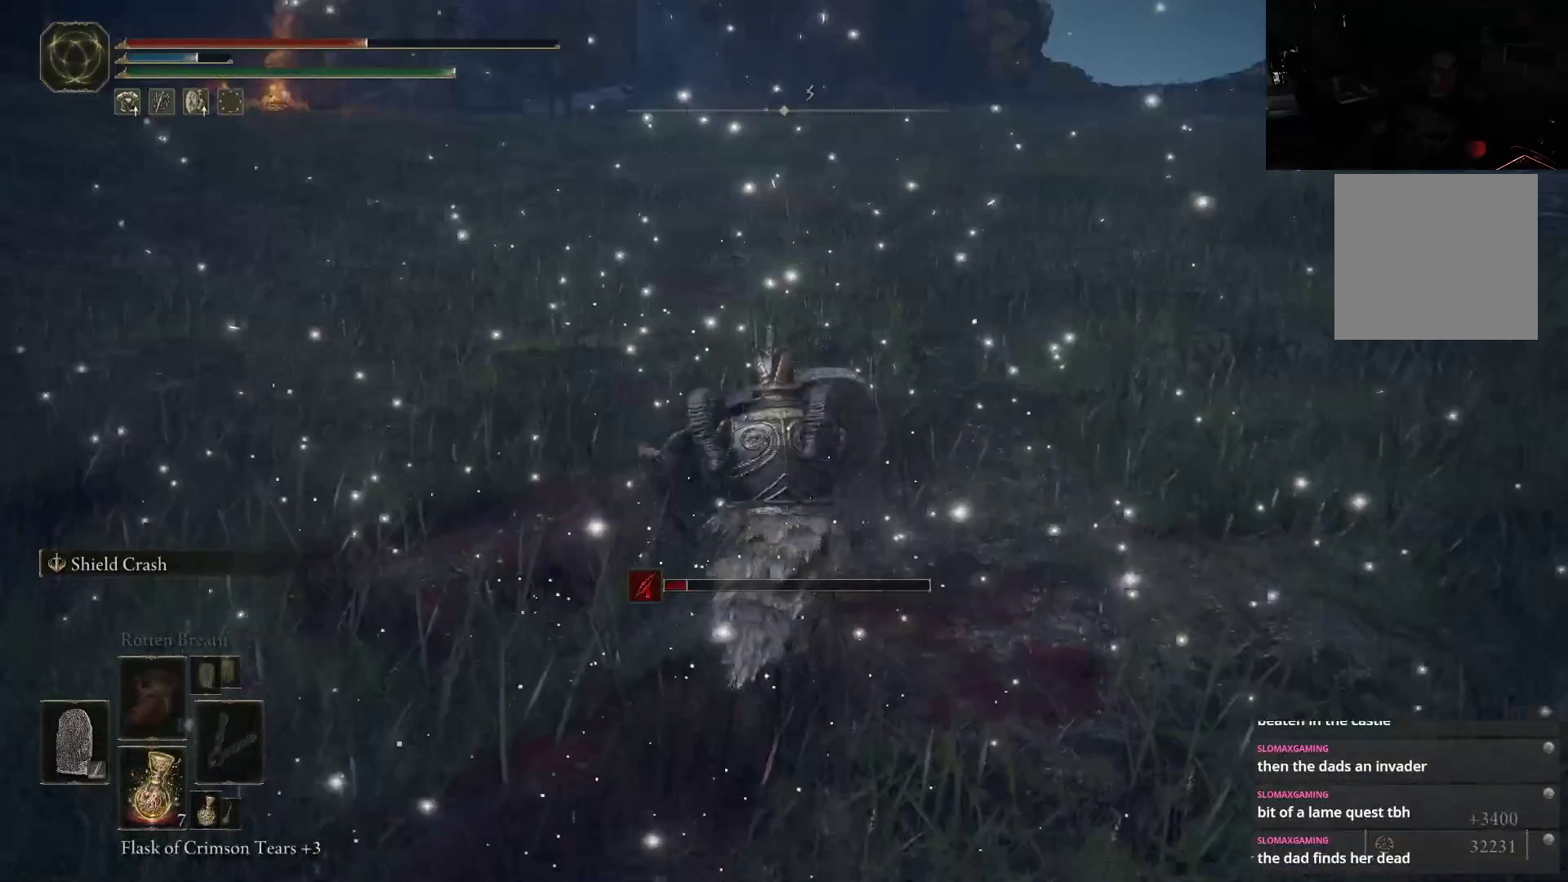
{"dt_ms": 1000, "buttons": [], "left_stick": "up", "right_stick": "center", "button_events": []}
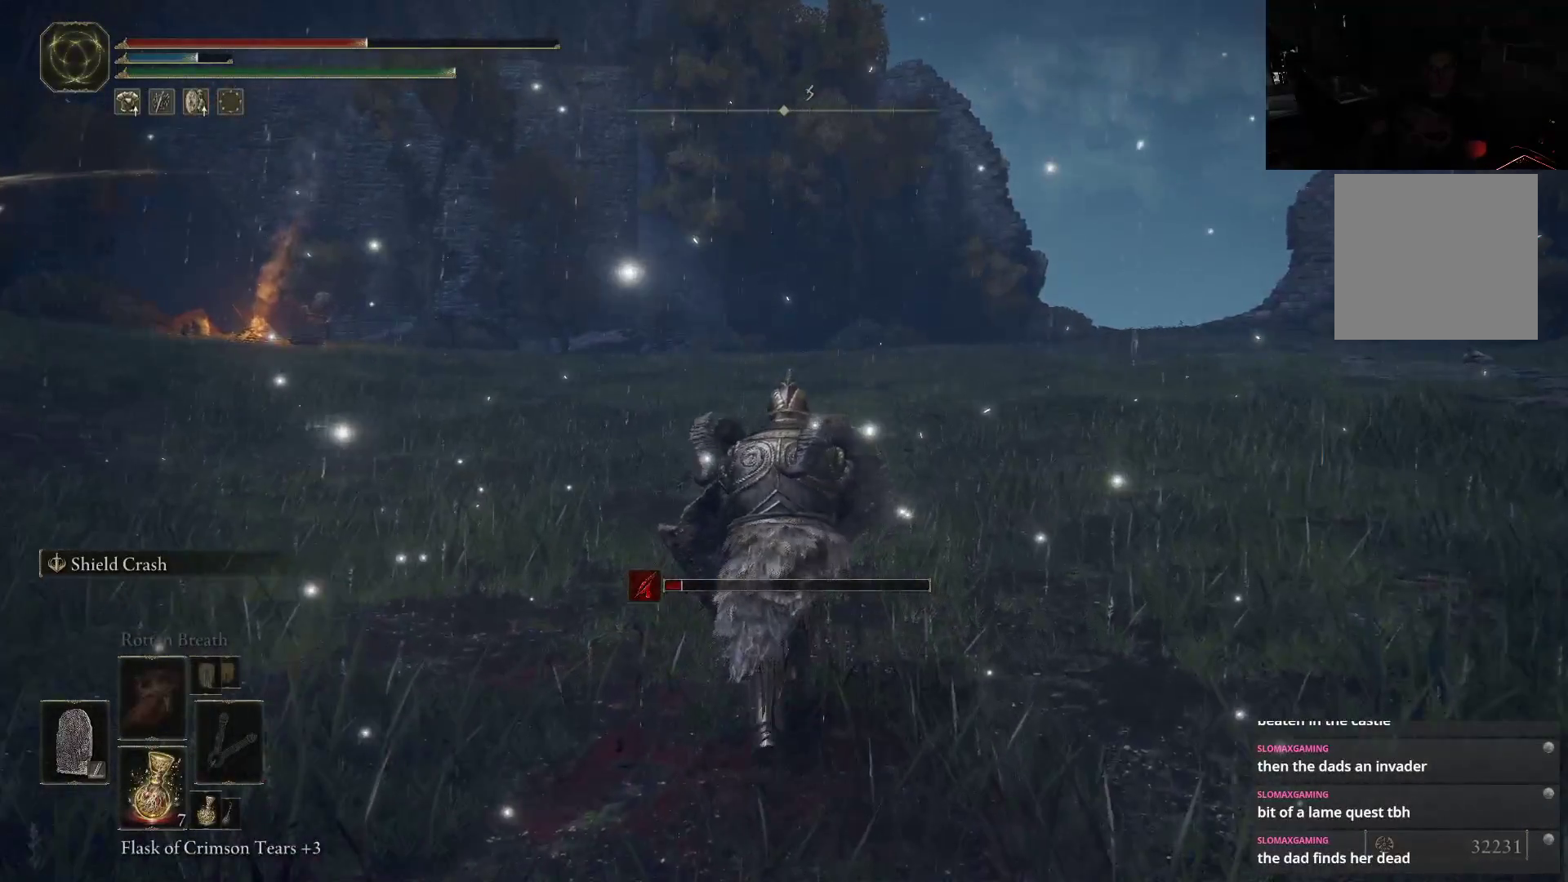
{"dt_ms": 500, "buttons": [], "left_stick": "up", "right_stick": "center", "button_events": []}
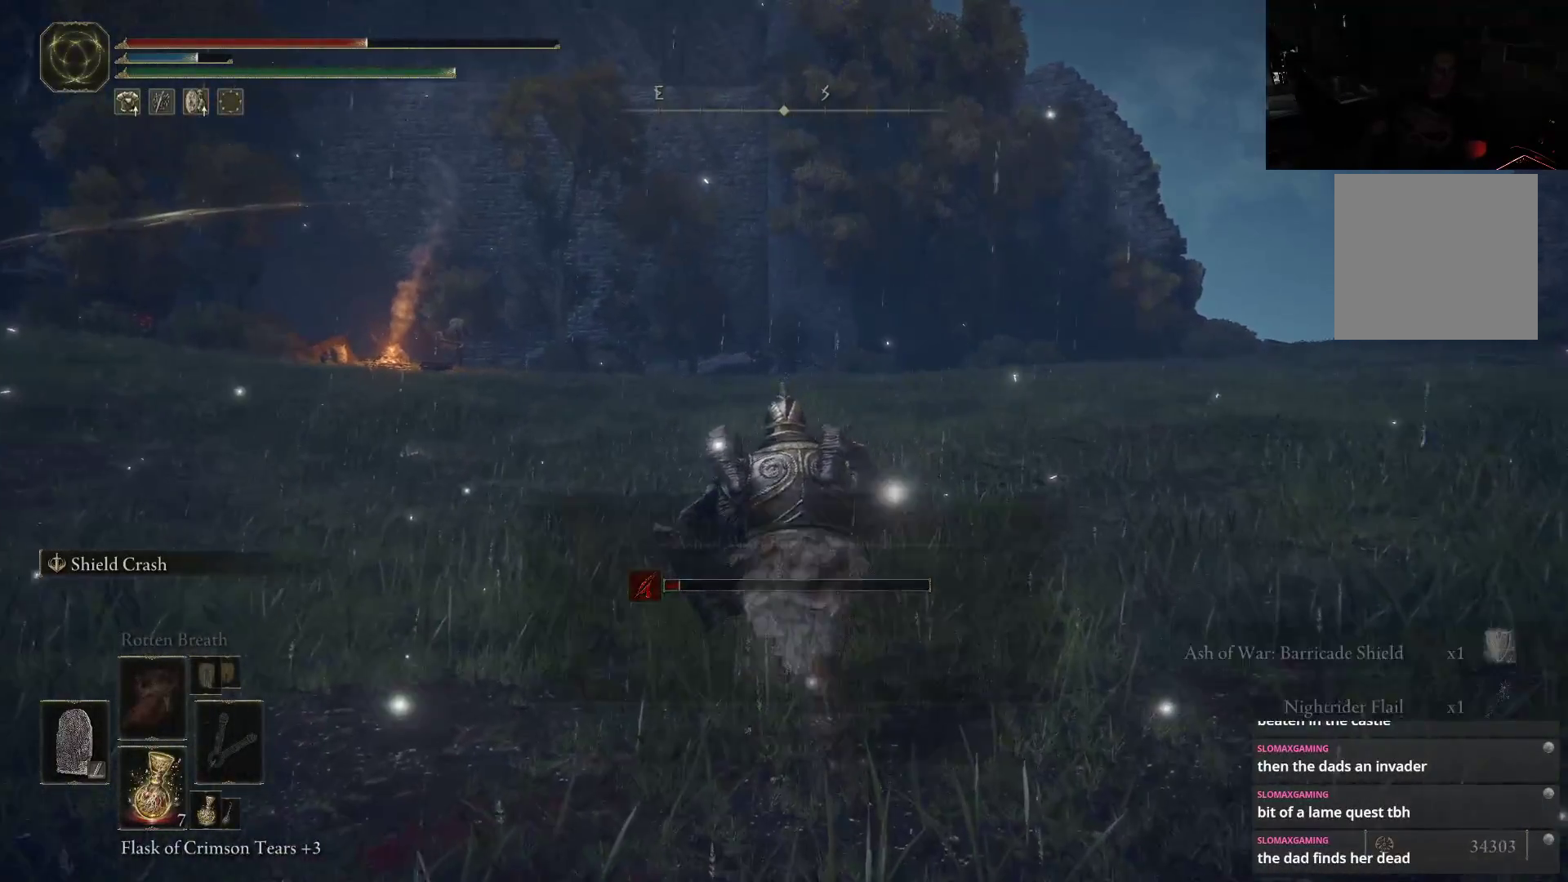
{"dt_ms": 1000, "buttons": [], "left_stick": "up", "right_stick": "center", "button_events": []}
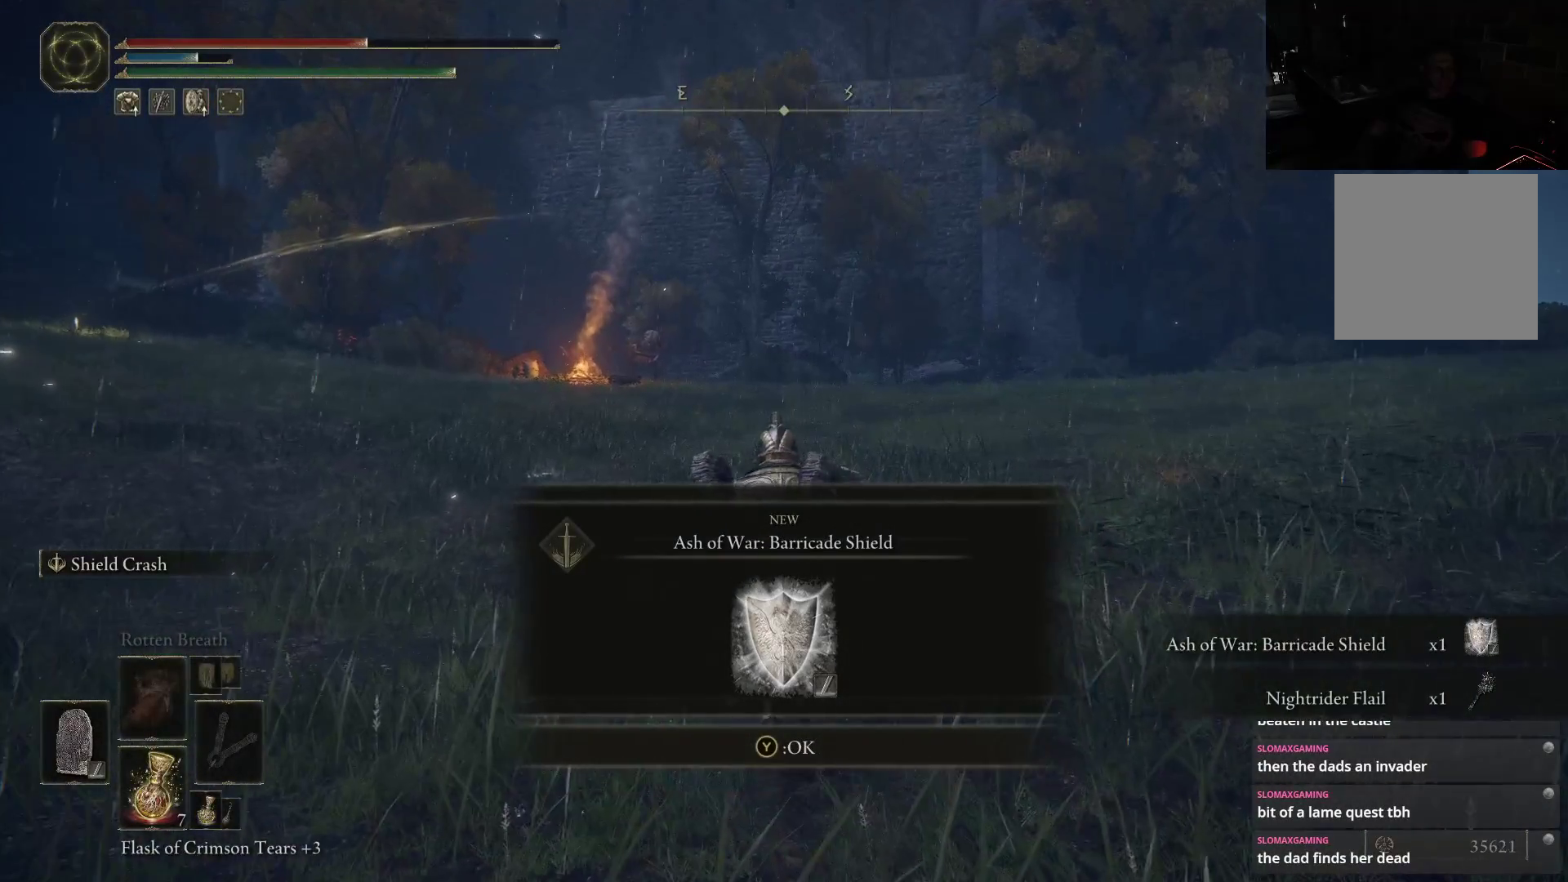
{"dt_ms": 500, "buttons": [], "left_stick": "up", "right_stick": "center", "button_events": [[367, "Y", "down"], [483, "Y", "up"]]}
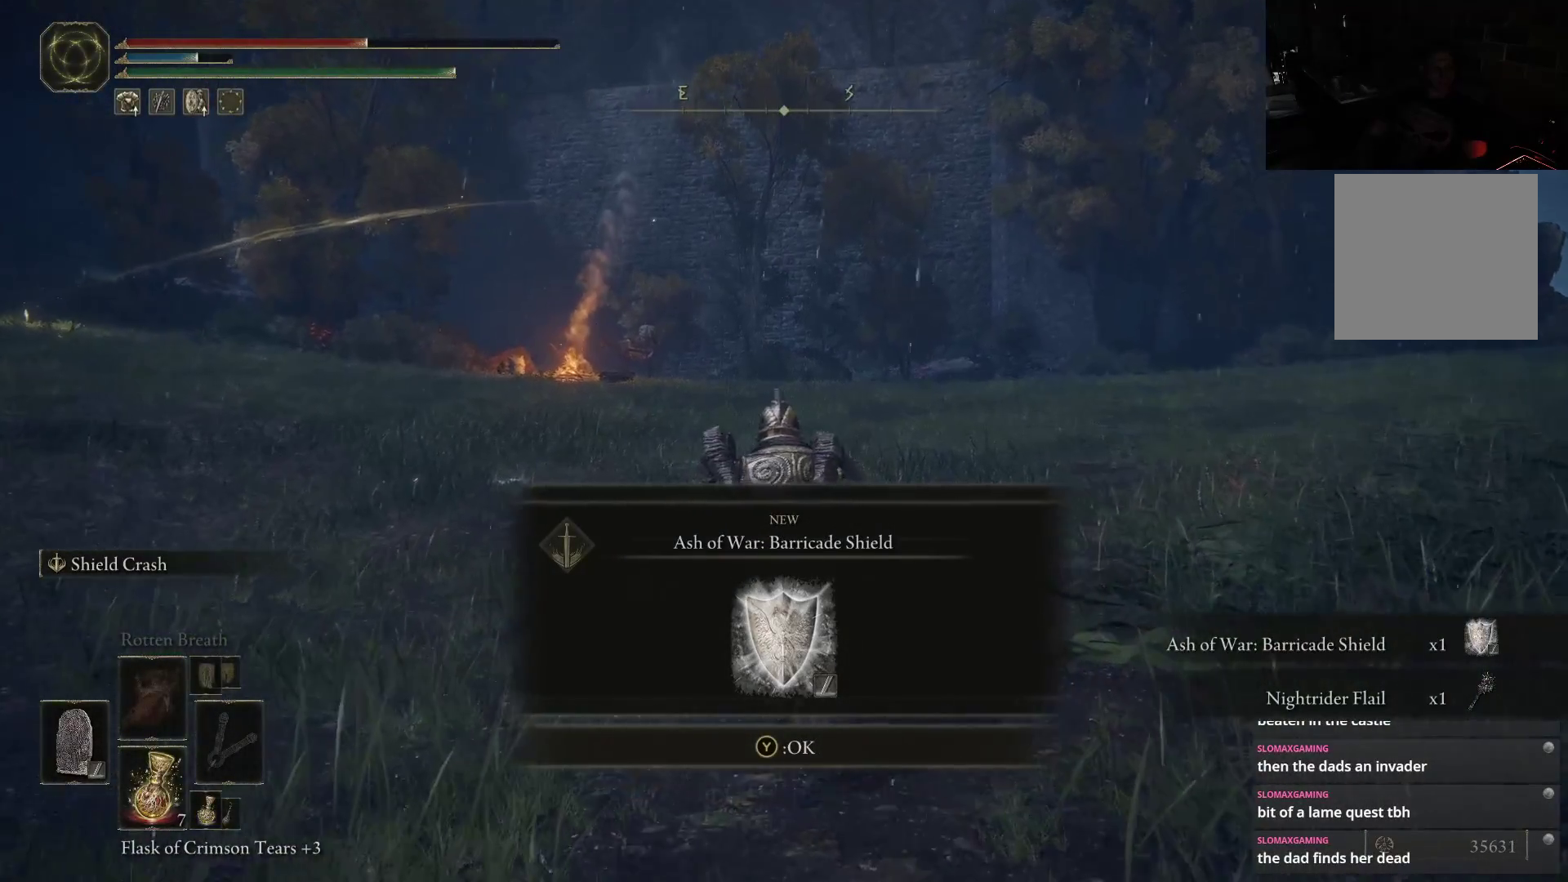
{"dt_ms": 500, "buttons": [], "left_stick": "up", "right_stick": "center", "button_events": []}
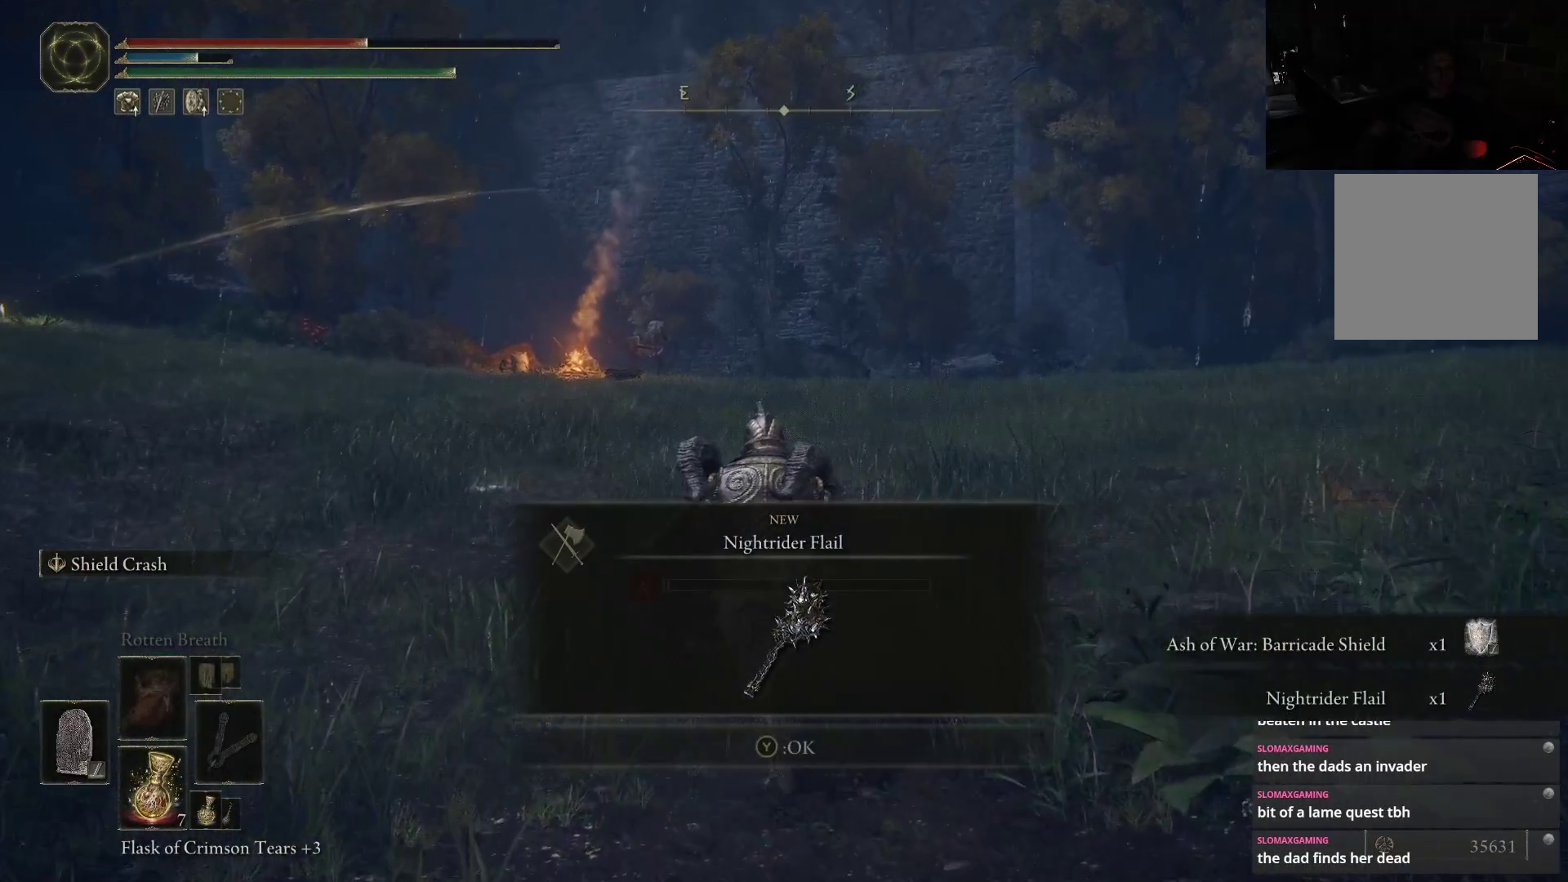
{"dt_ms": 500, "buttons": [], "left_stick": "up", "right_stick": "center", "button_events": []}
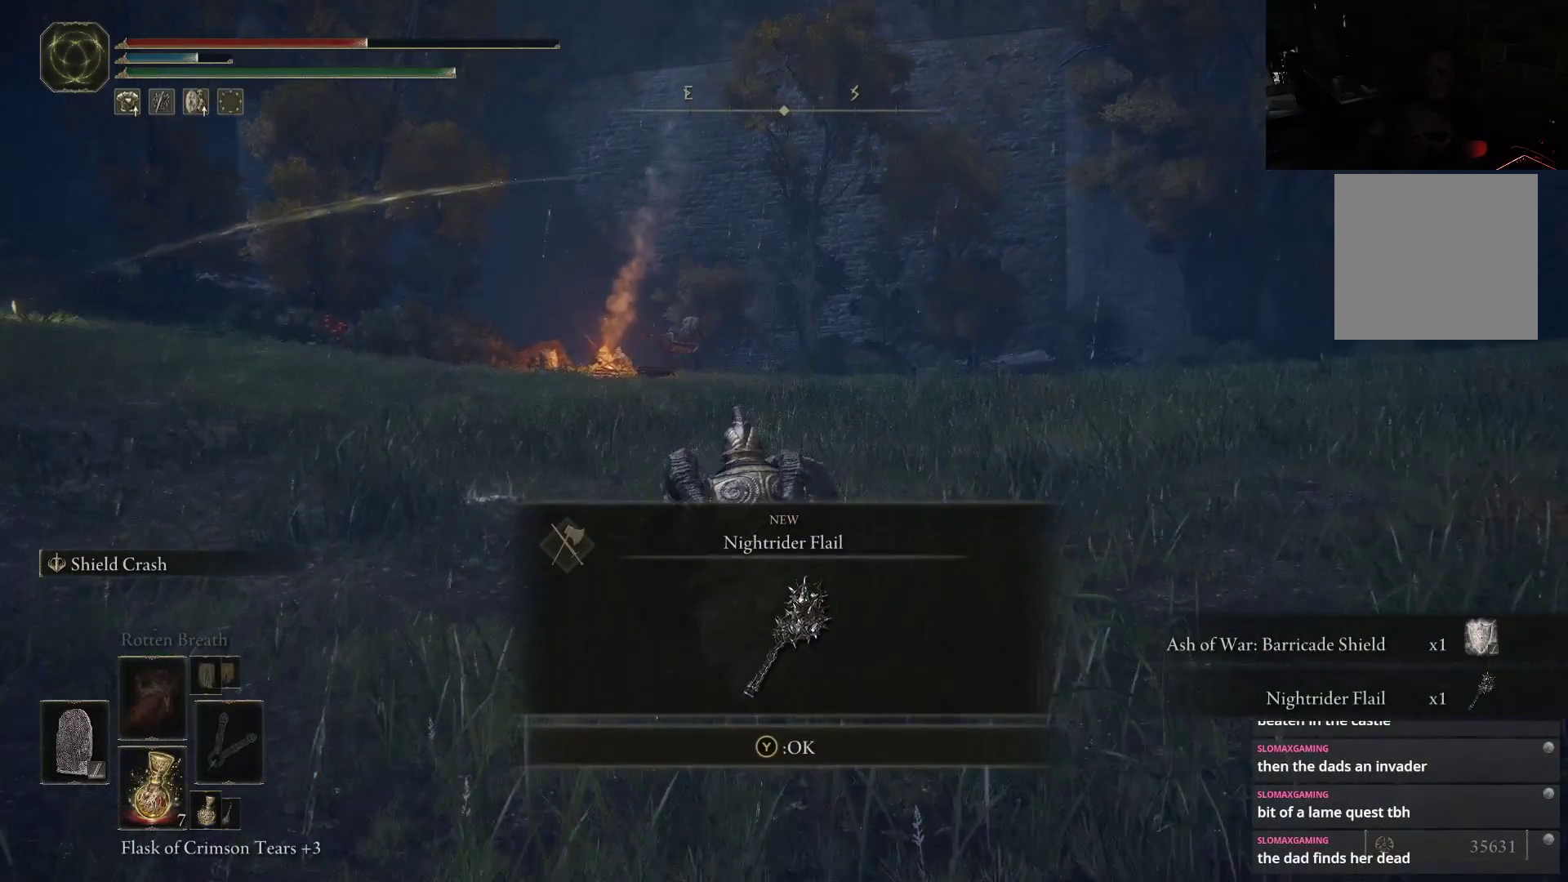
{"dt_ms": 500, "buttons": [], "left_stick": "up", "right_stick": "center", "button_events": [[200, "Y", "down"], [300, "Y", "up"]]}
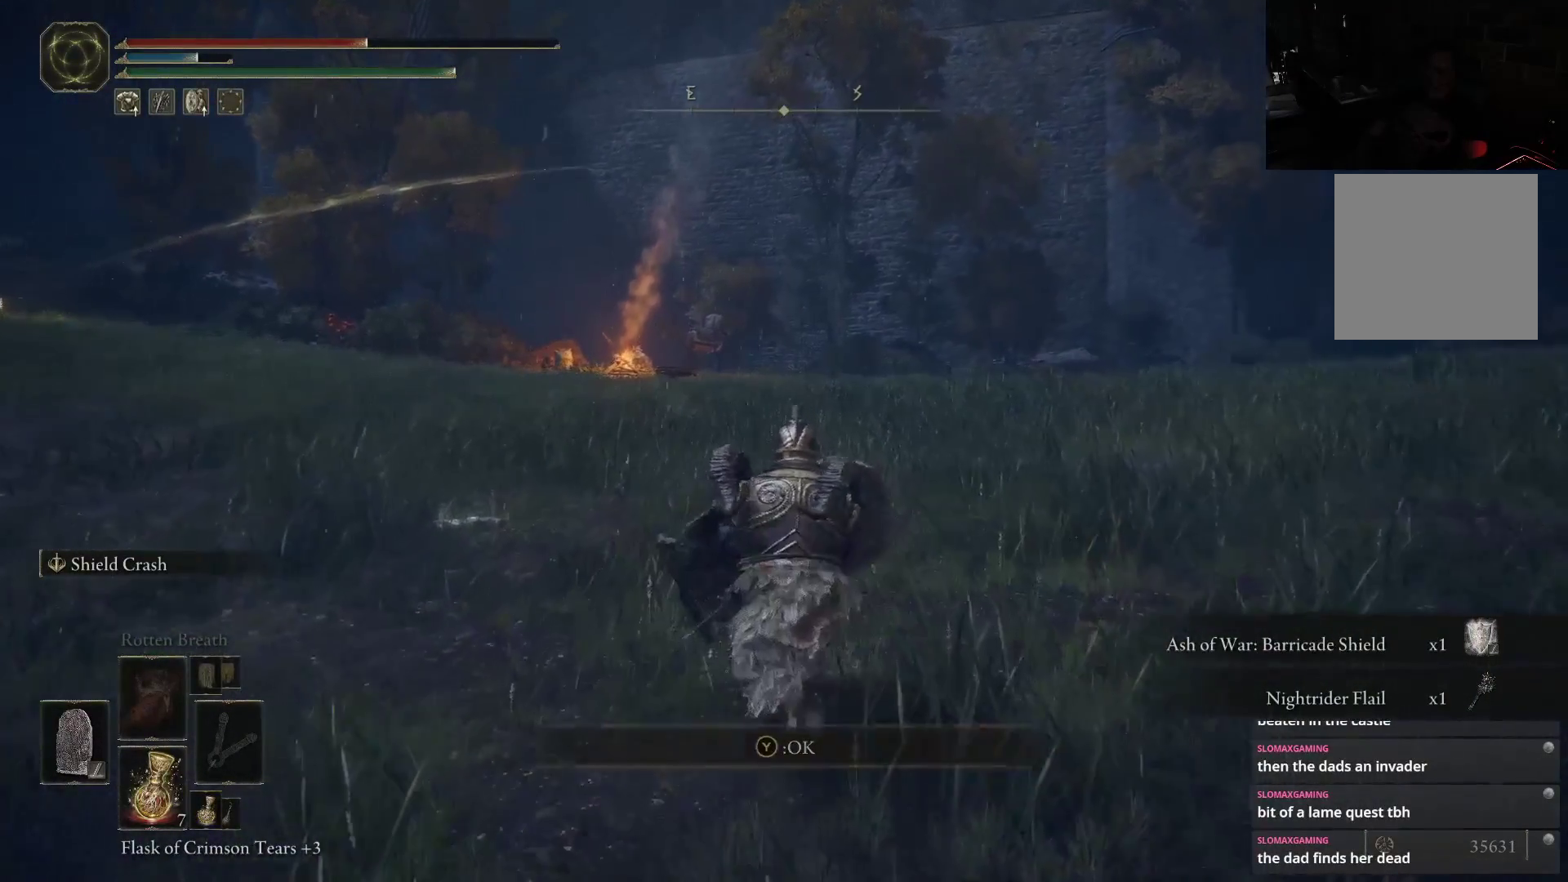
{"dt_ms": 500, "buttons": [], "left_stick": "up", "right_stick": "center", "button_events": []}
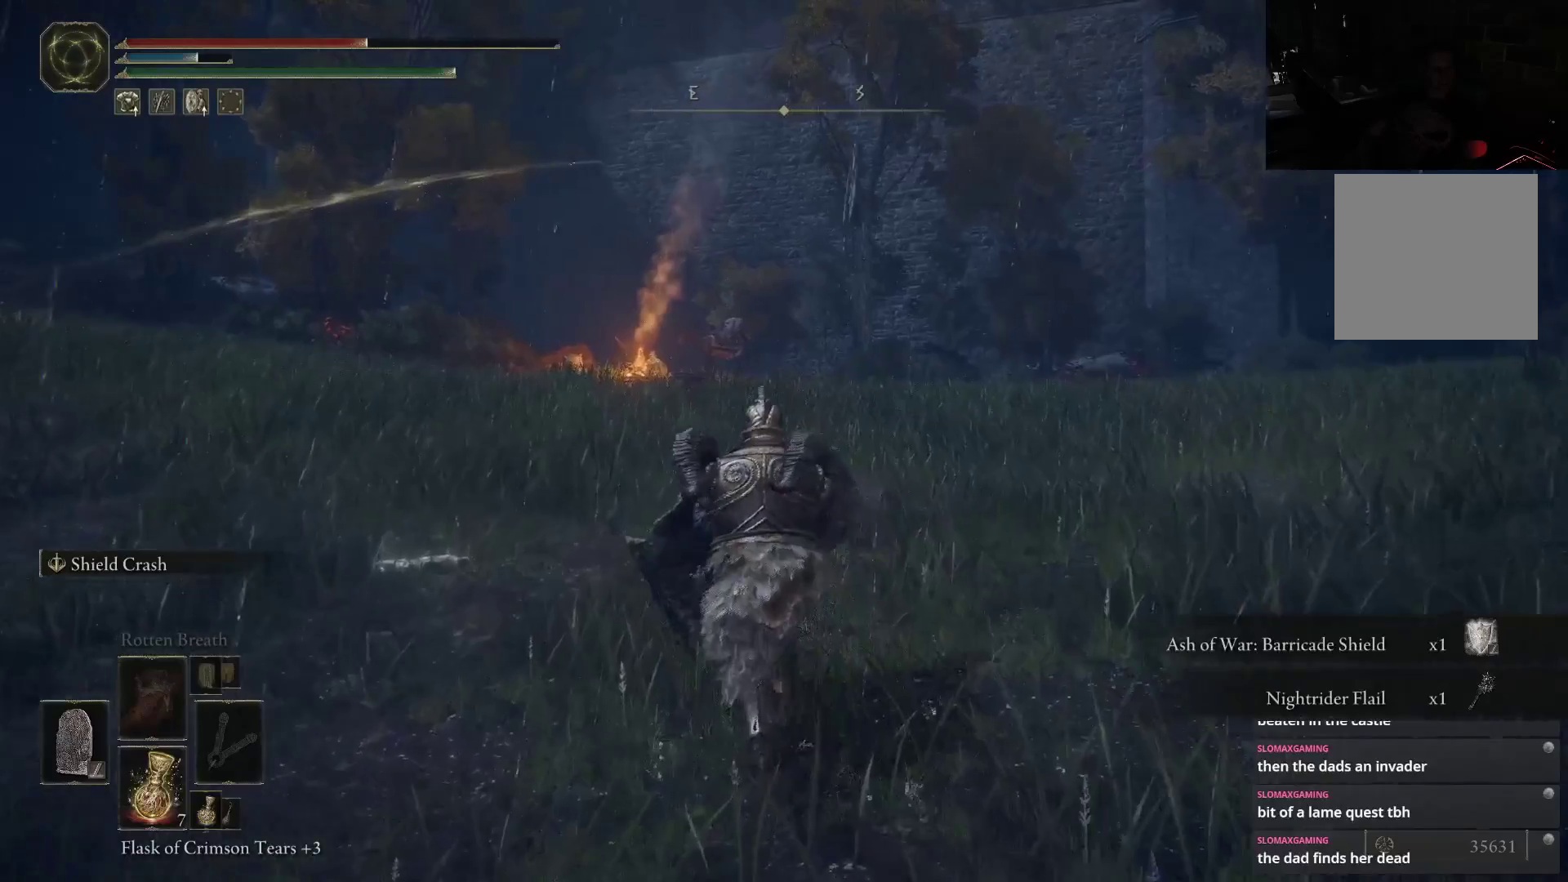
{"dt_ms": 1000, "buttons": [], "left_stick": "up", "right_stick": "center", "button_events": []}